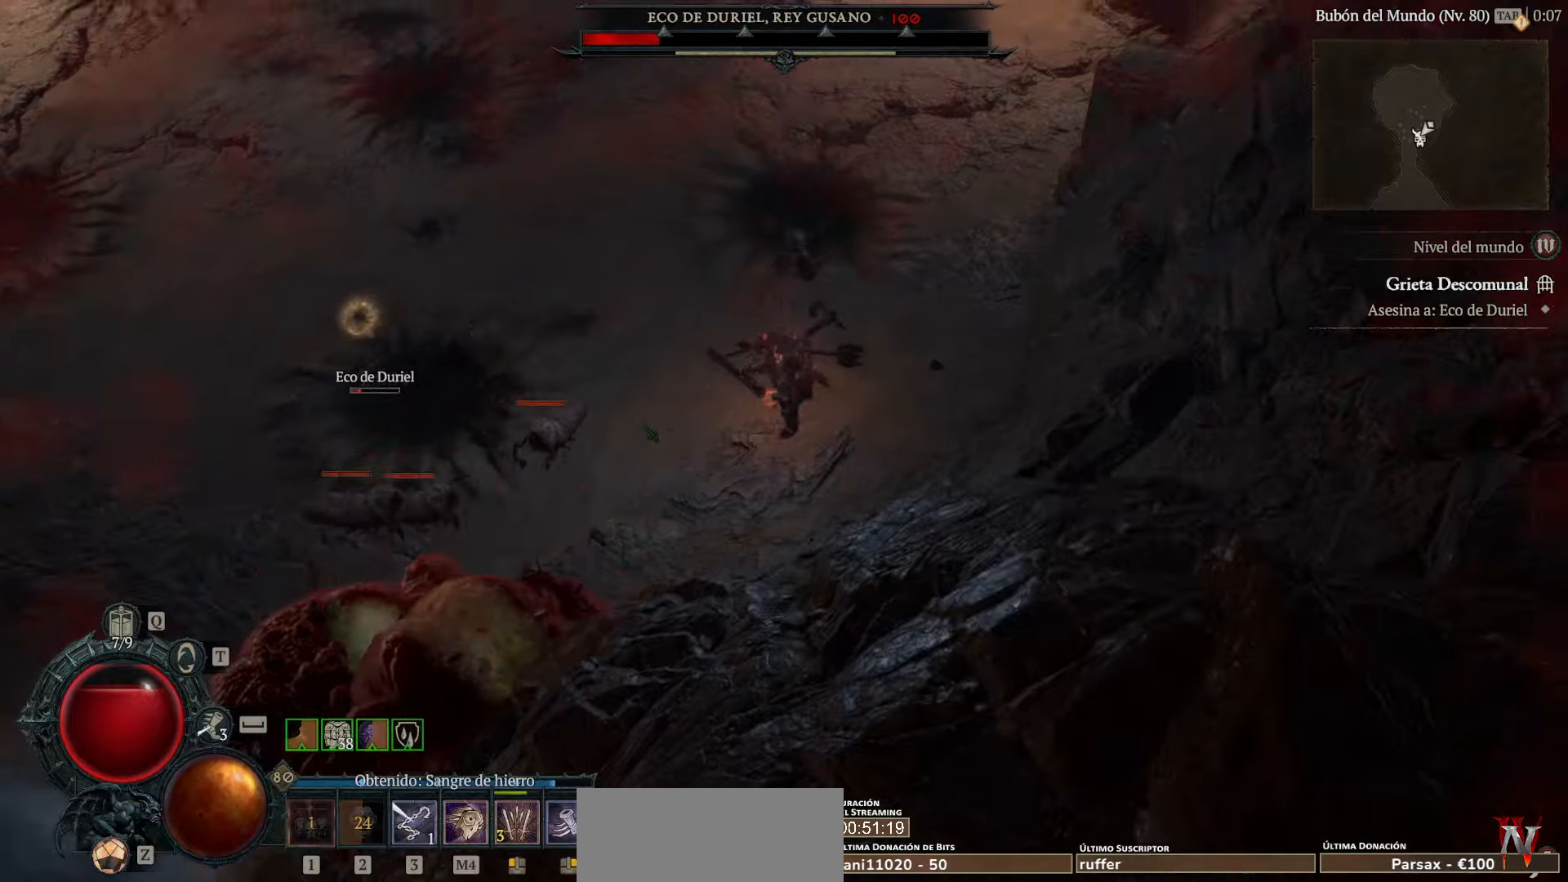
Gameplay with keyboard and mouse; each line is a JSON object with the keys and mouse buttons held at the frame after it. "events" lists presses ("down") and releases ("up") of "space", "mouse_left" and "mouse_right" between this image and that frame as [ms after this image, input, new state], when the widget could be followed in between. "mouse_left", "mouse_right" = the "left", "right" buttons of the "mouse" list. No other keys are recorded. Not read: mouse_move other_keys.
{"keys": [], "mouse": [], "events": [[480, "mouse_left", "up"]]}
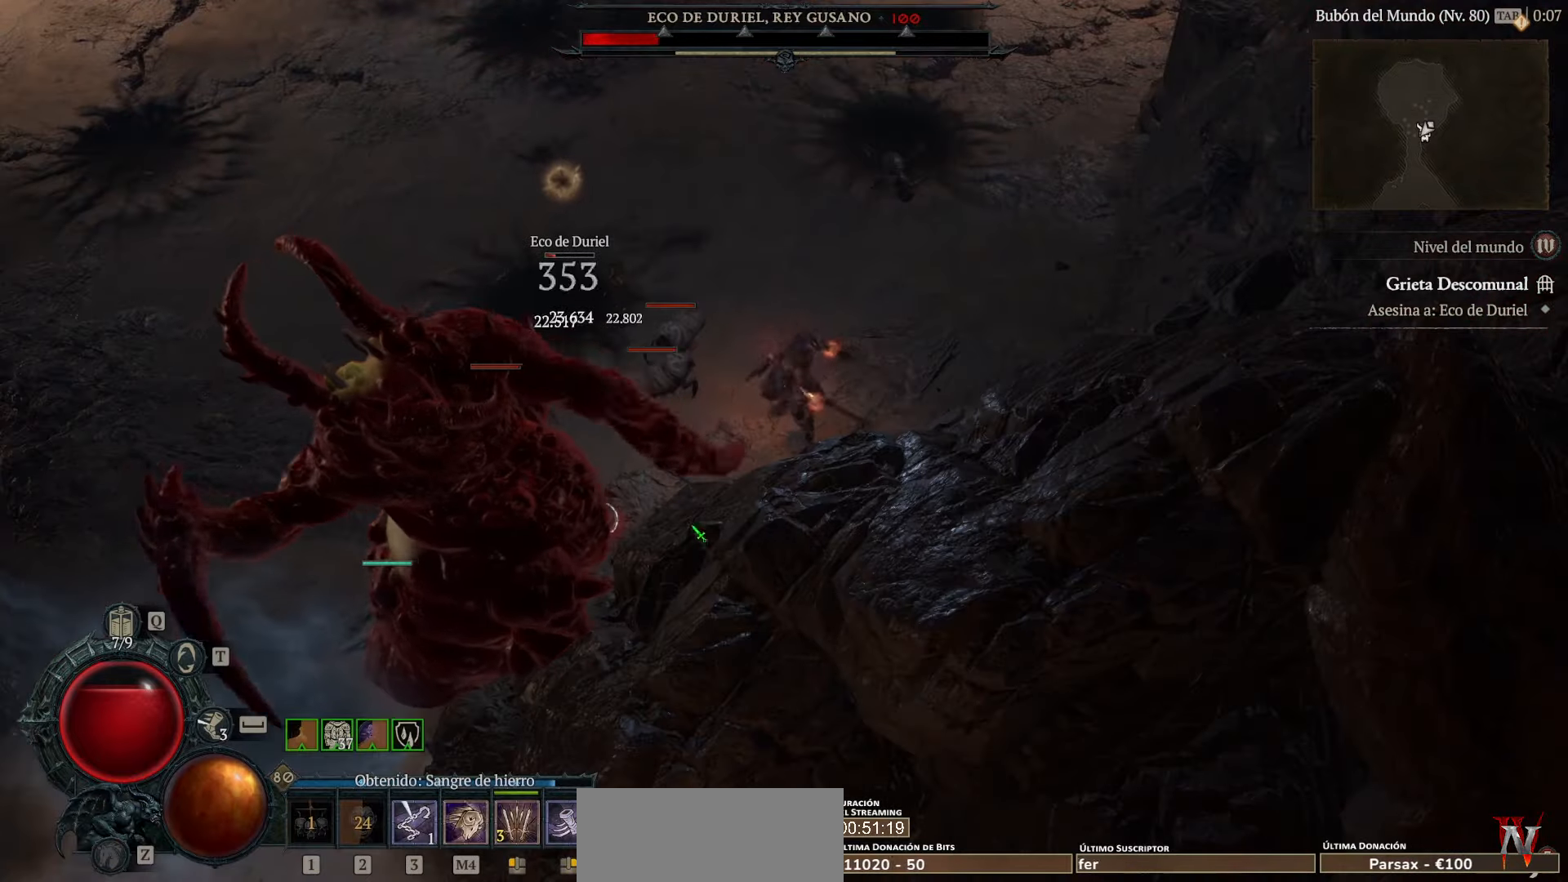
{"keys": [], "mouse": ["left"], "events": [[80, "mouse_left", "down"], [240, "mouse_left", "up"], [280, "mouse_left", "down"], [280, "space", "down"], [400, "space", "up"], [440, "mouse_left", "up"], [480, "mouse_left", "down"]]}
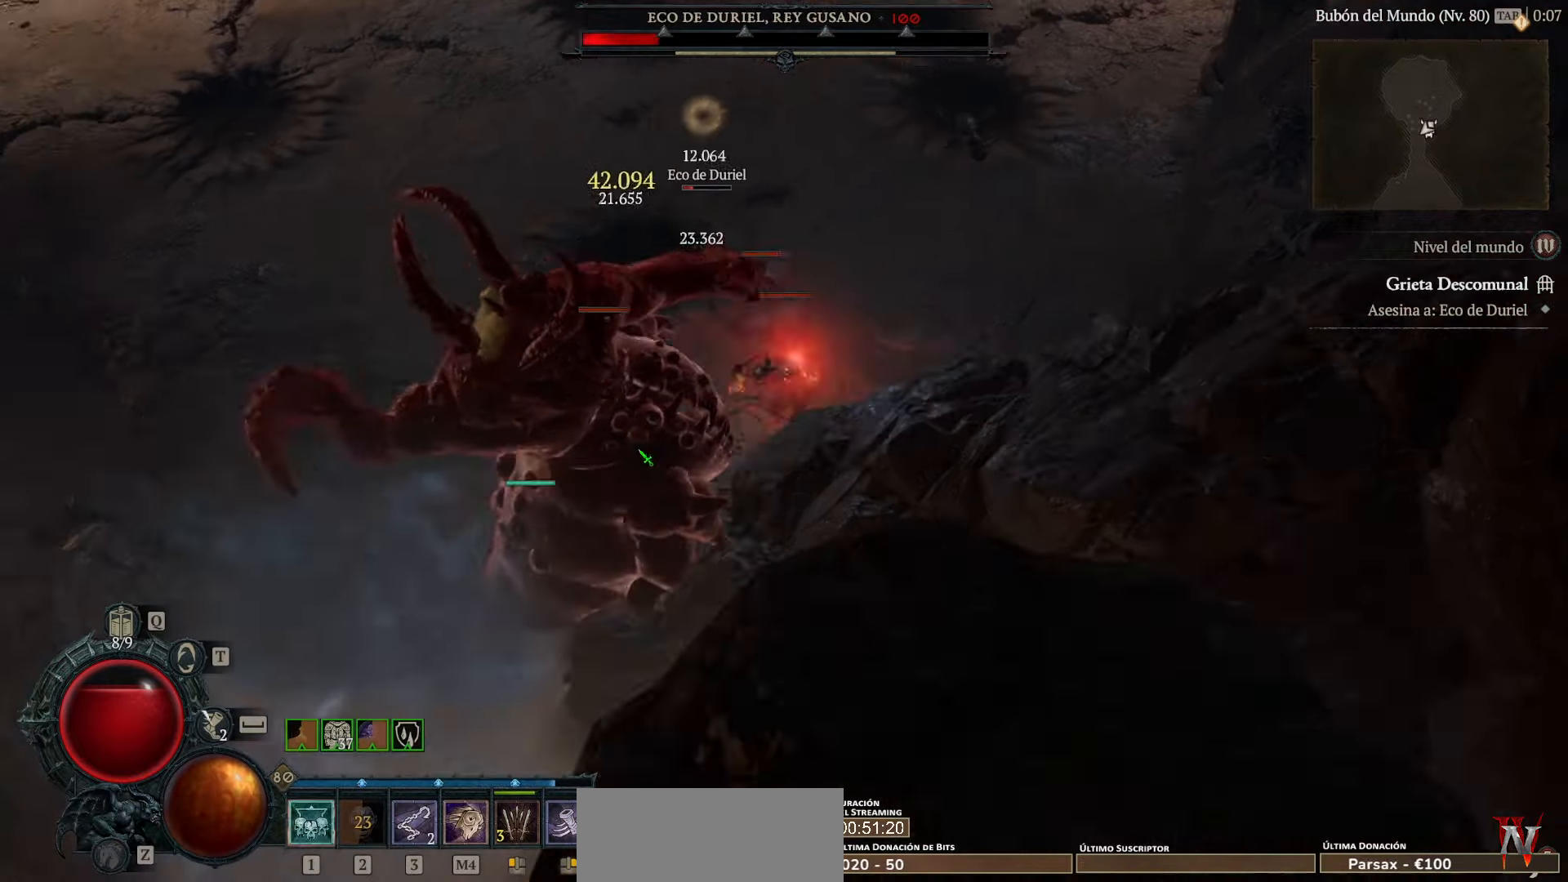
{"keys": [], "mouse": ["left"], "events": [[160, "mouse_left", "up"], [240, "mouse_left", "down"], [320, "mouse_left", "up"], [400, "mouse_left", "down"]]}
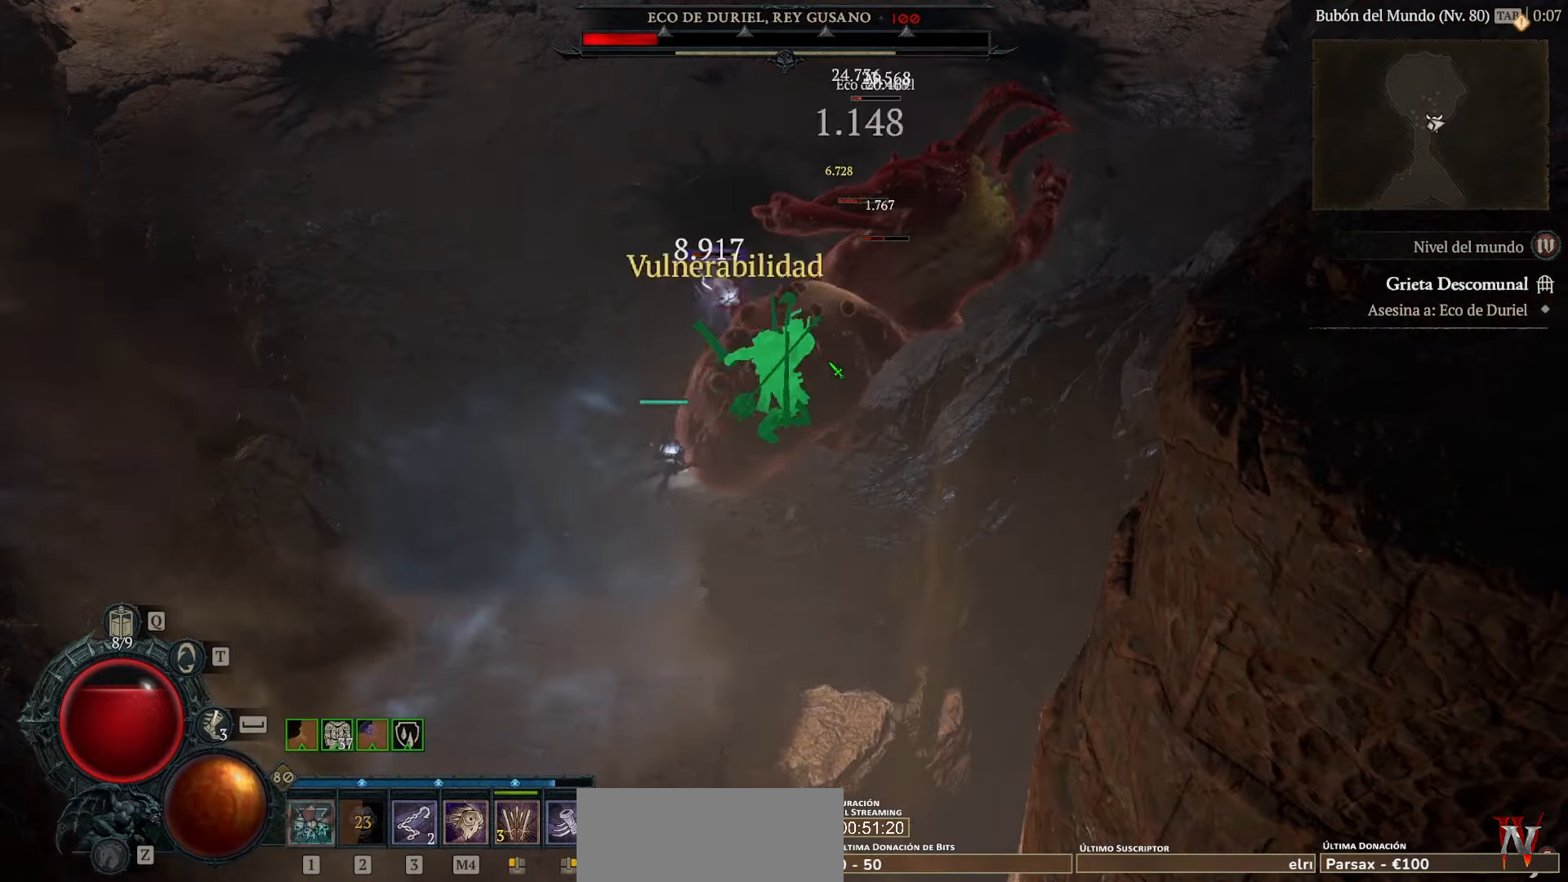
{"keys": [], "mouse": ["left"], "events": []}
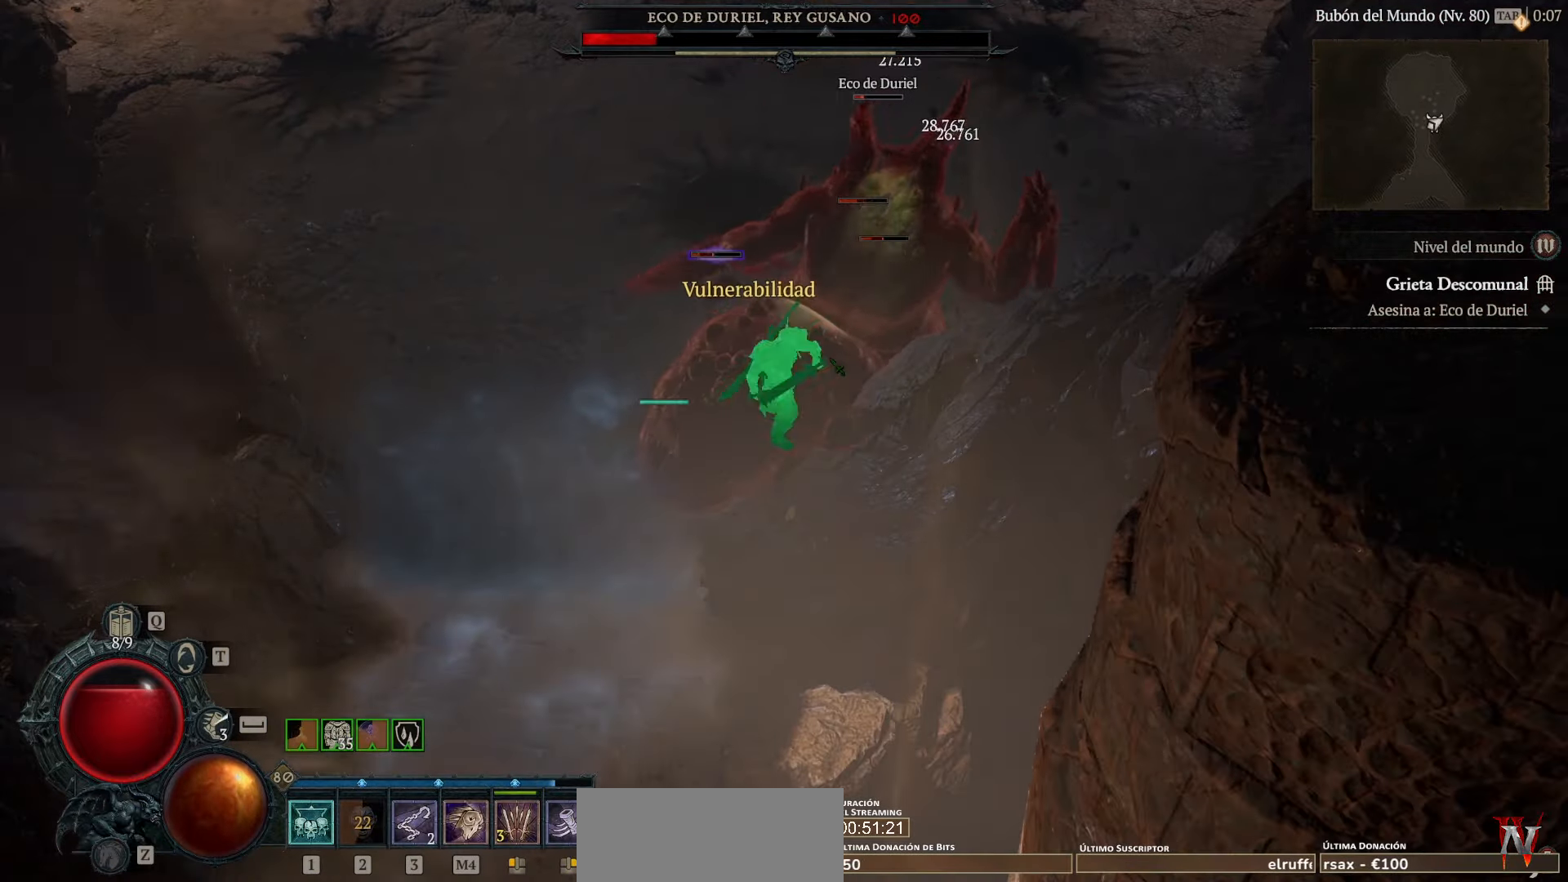
{"keys": [], "mouse": ["left"], "events": []}
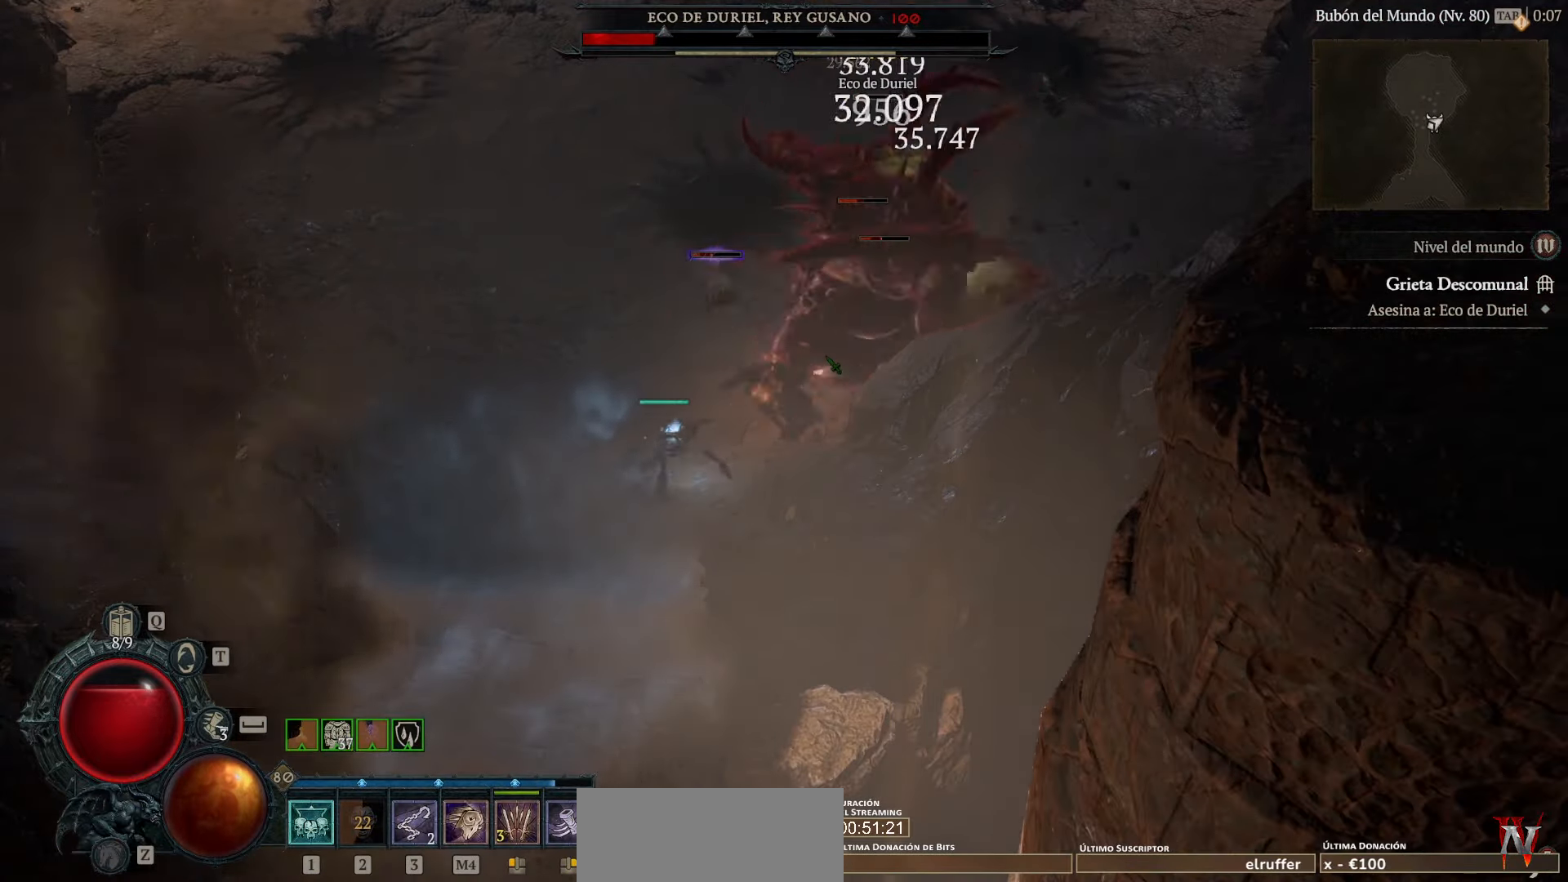
{"keys": [], "mouse": ["left"], "events": []}
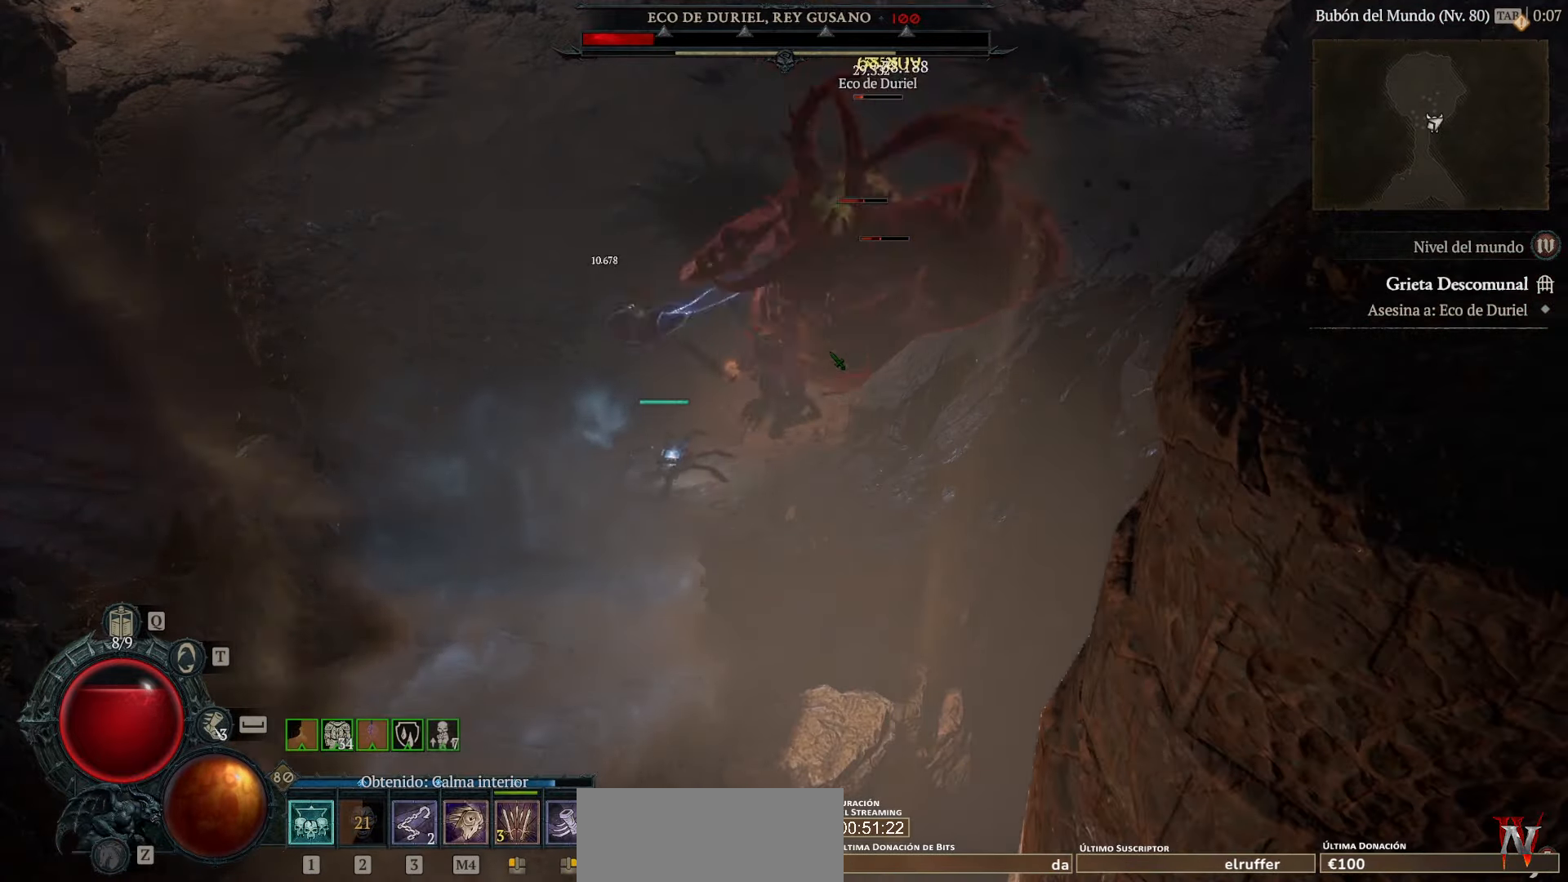
{"keys": [], "mouse": ["left"], "events": []}
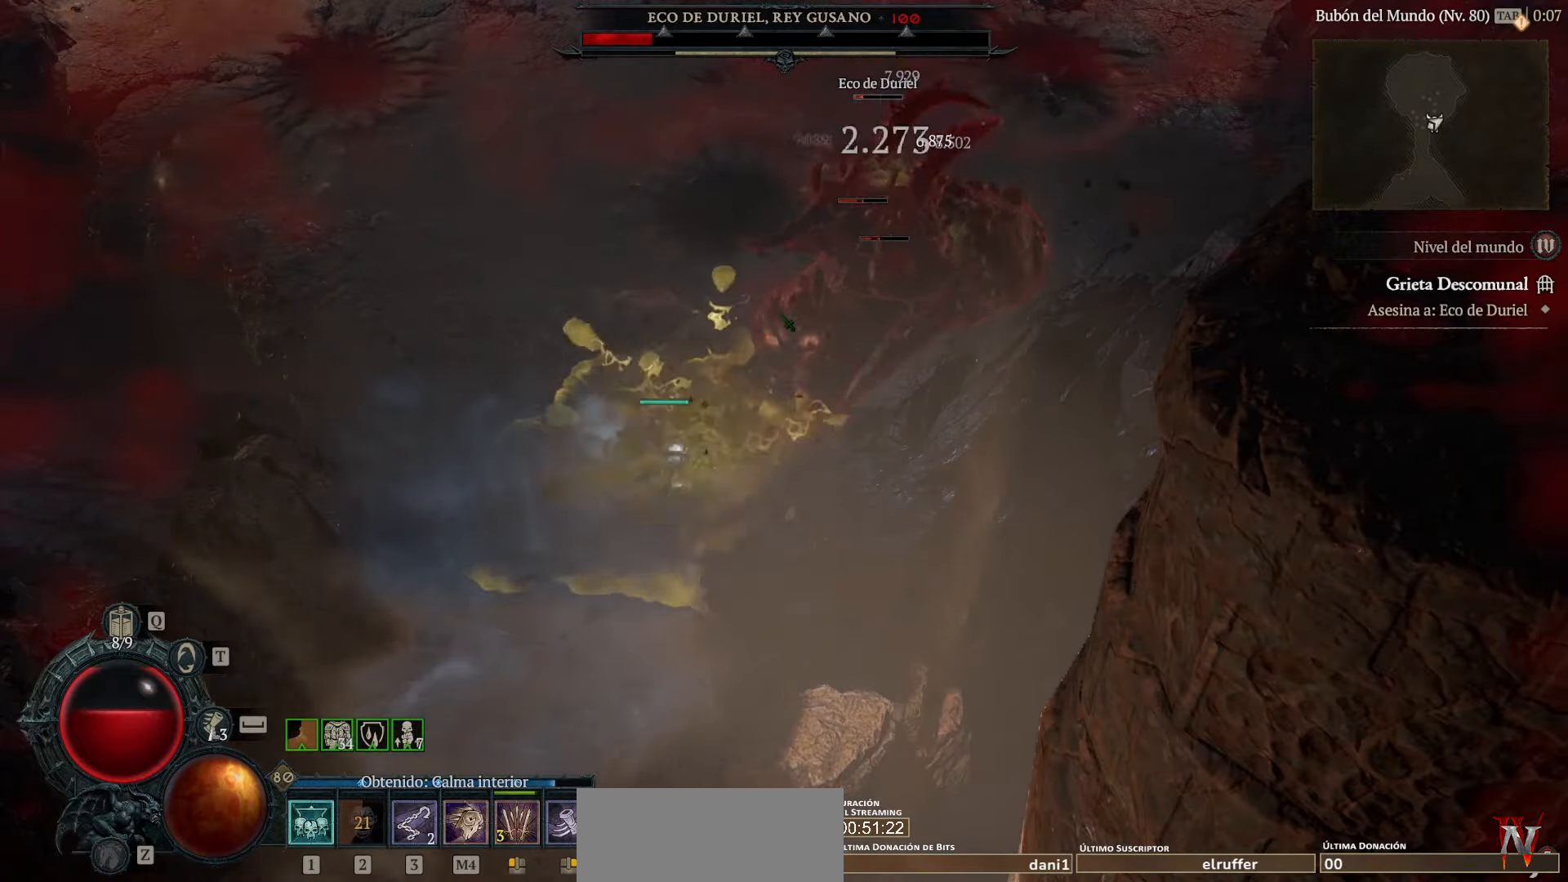
{"keys": [], "mouse": ["left"], "events": [[80, "mouse_left", "up"], [120, "space", "down"], [160, "mouse_left", "down"], [280, "space", "up"], [360, "mouse_left", "up"], [400, "mouse_left", "down"]]}
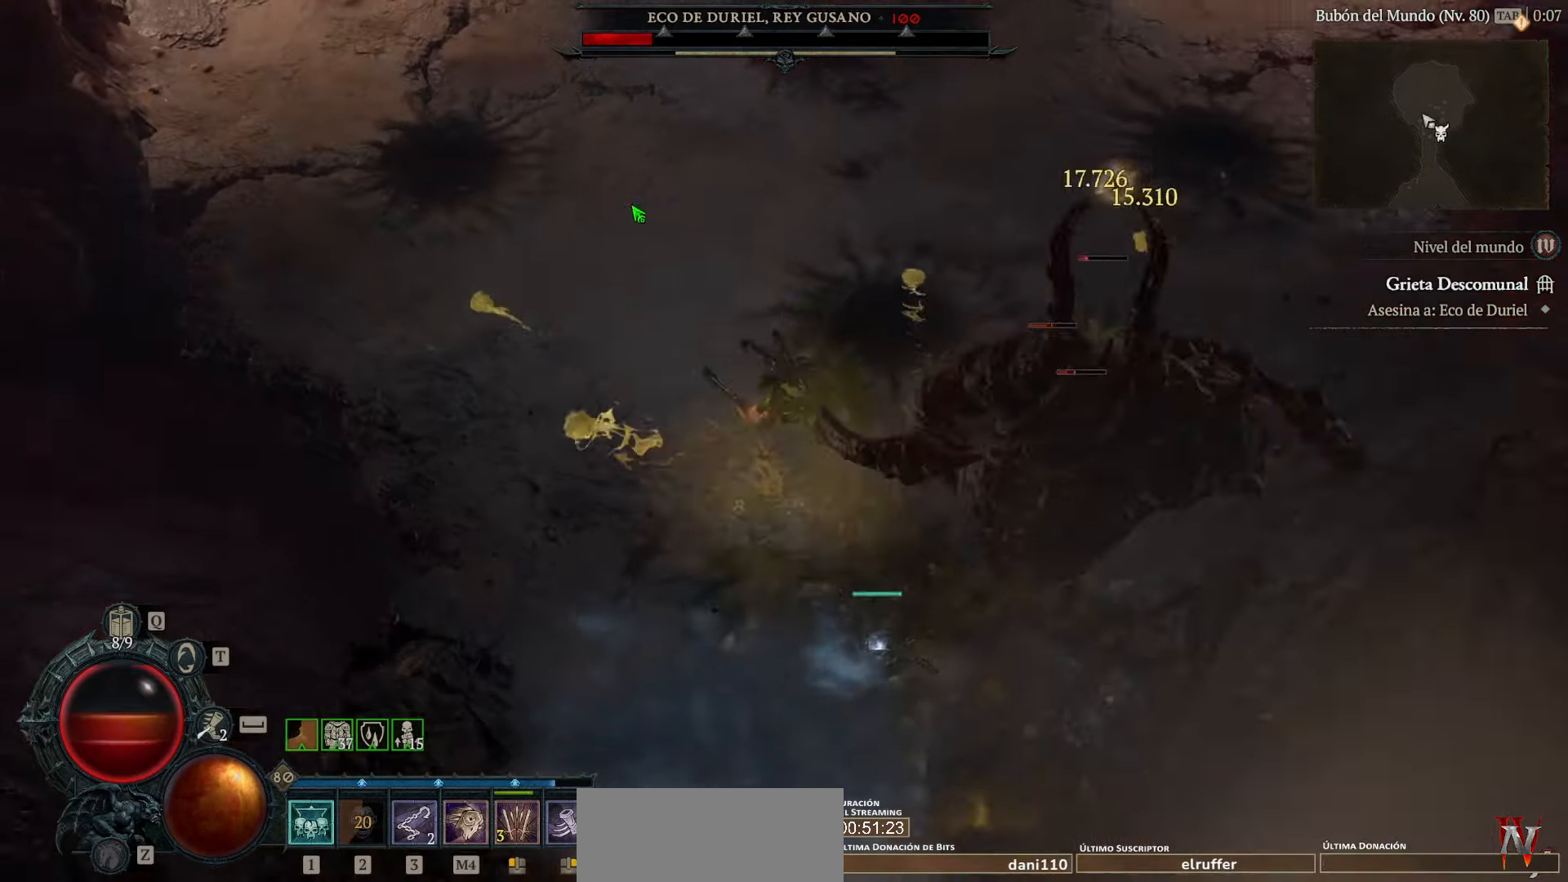
{"keys": [], "mouse": ["left"], "events": []}
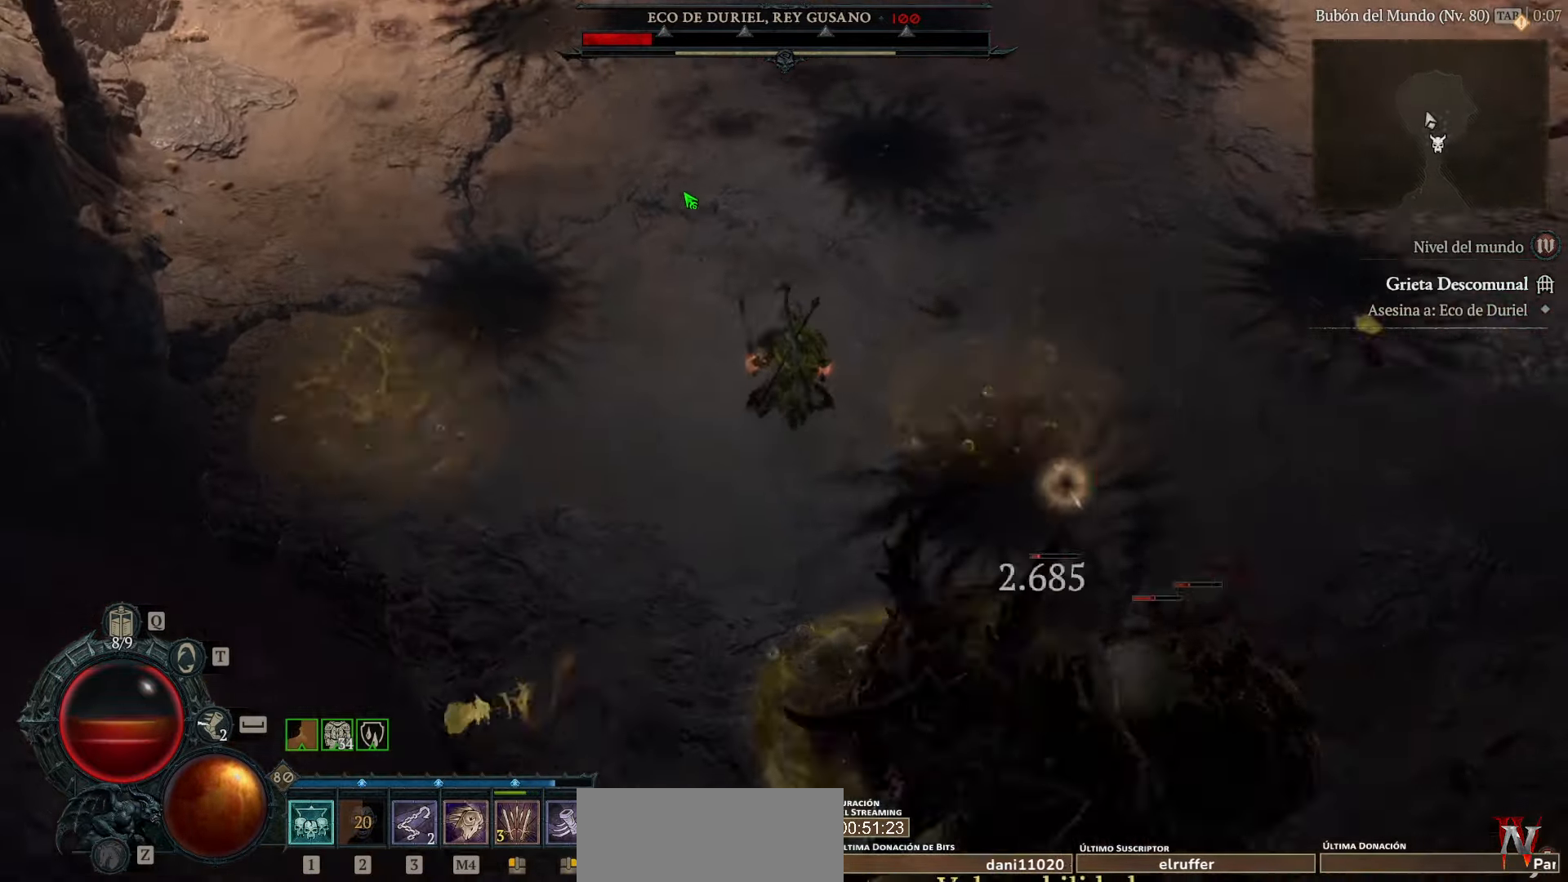
{"keys": [], "mouse": [], "events": [[240, "mouse_left", "up"]]}
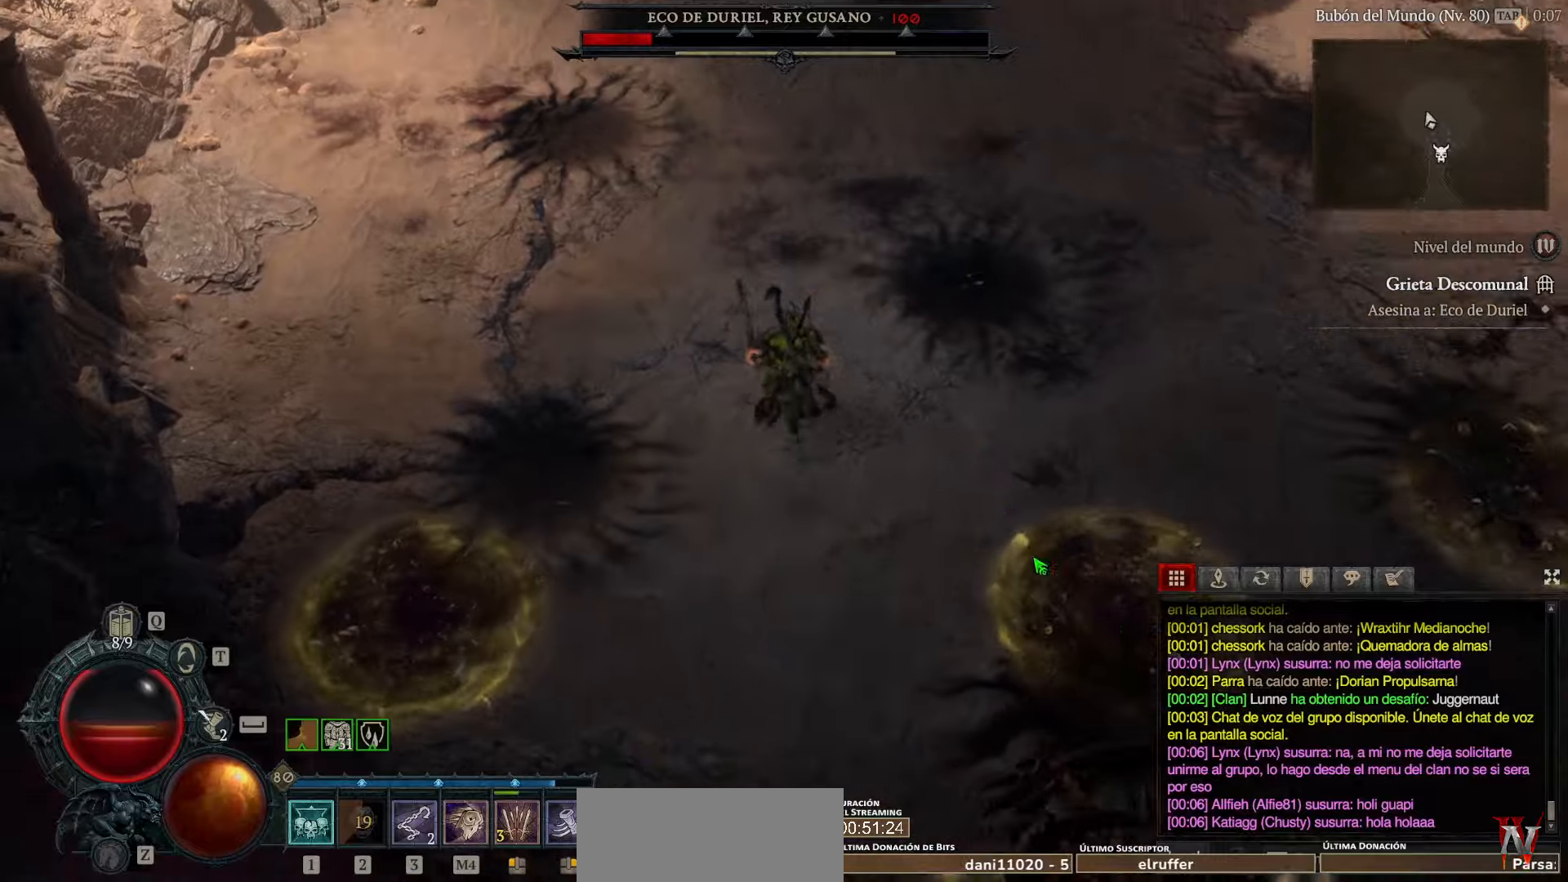
{"keys": [], "mouse": [], "events": []}
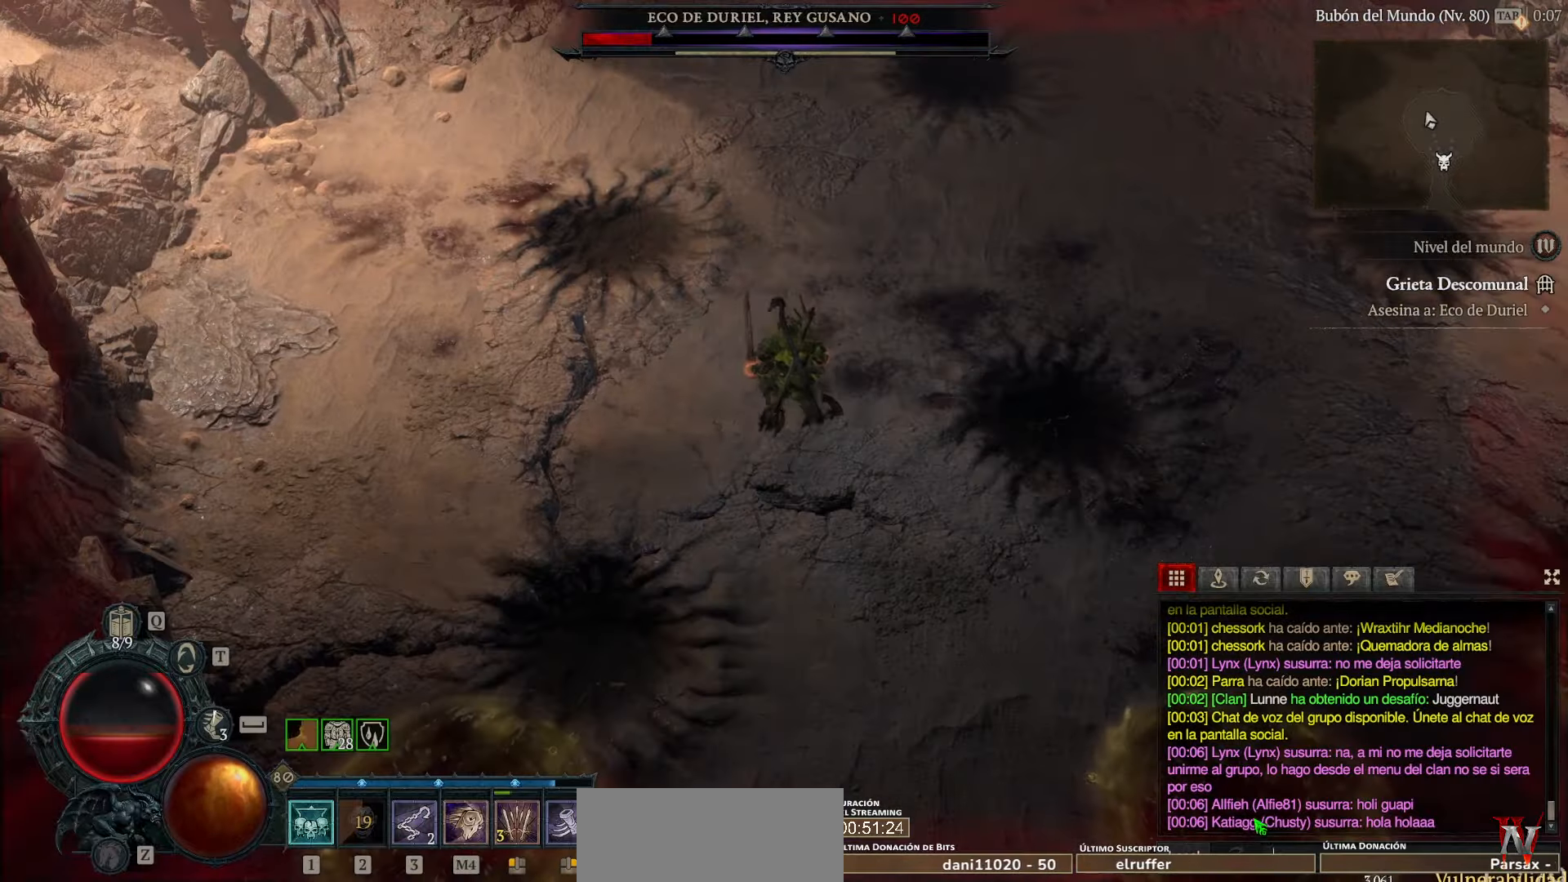
{"keys": [], "mouse": [], "events": []}
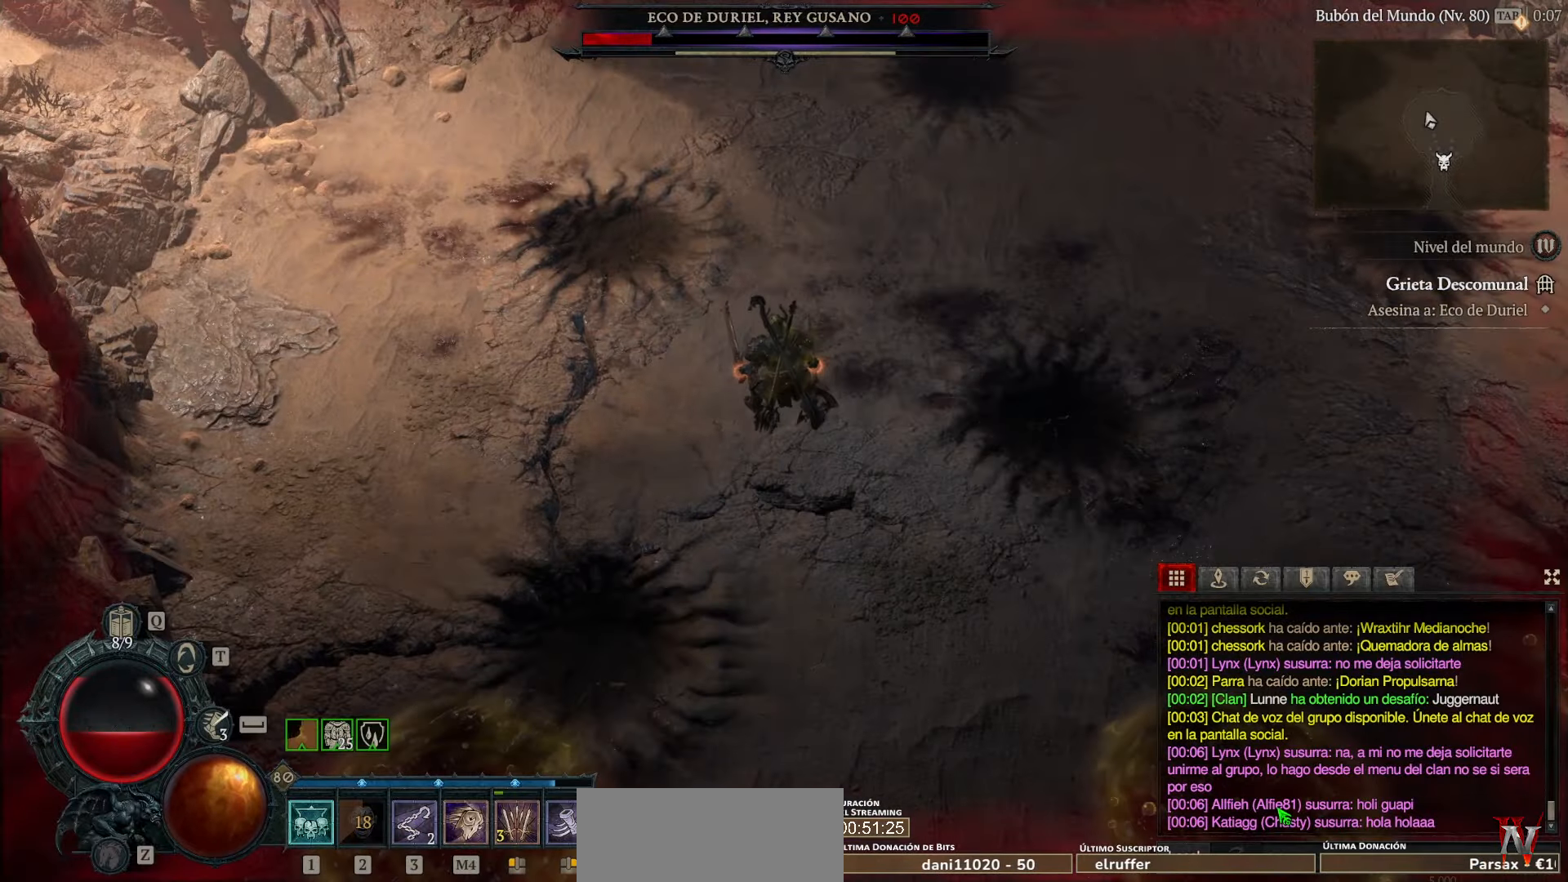
{"keys": [], "mouse": ["left"], "events": [[360, "mouse_left", "down"]]}
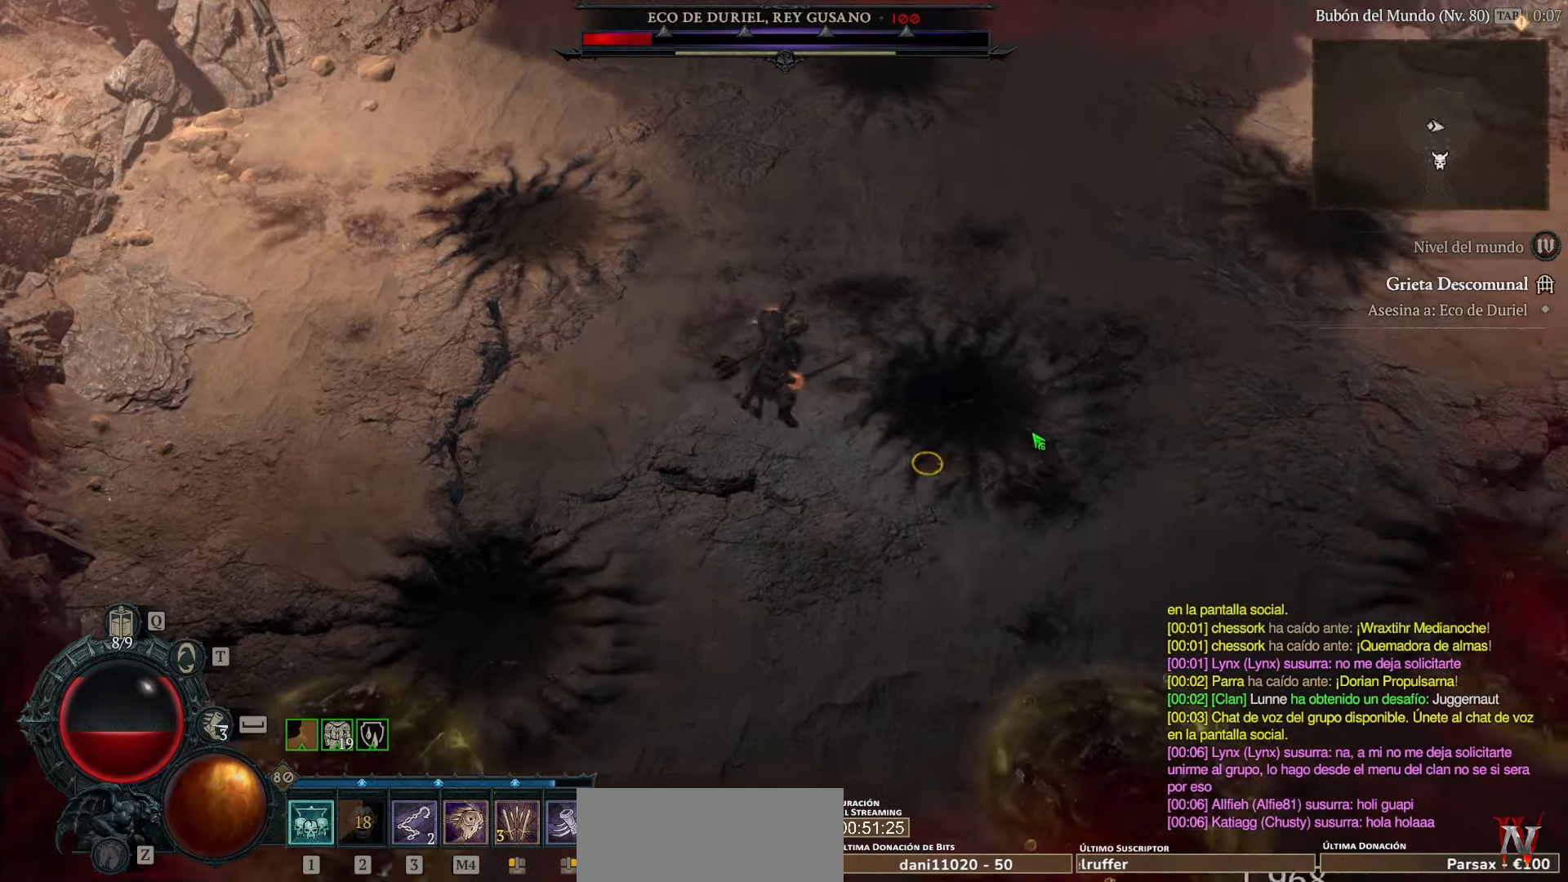
{"keys": [], "mouse": ["left"], "events": []}
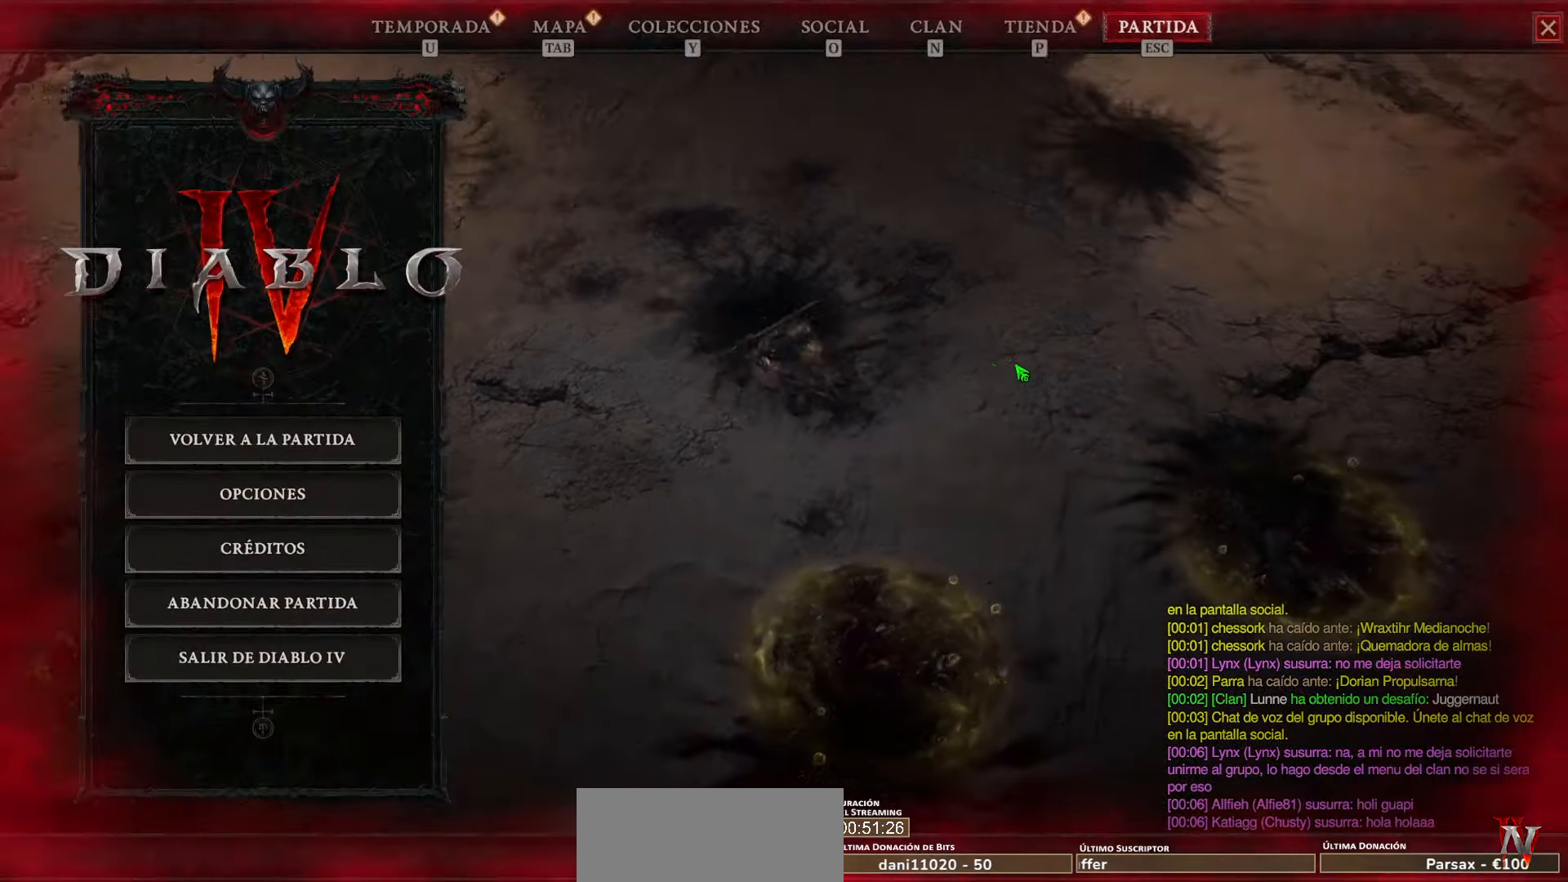
{"keys": [], "mouse": ["left"], "events": []}
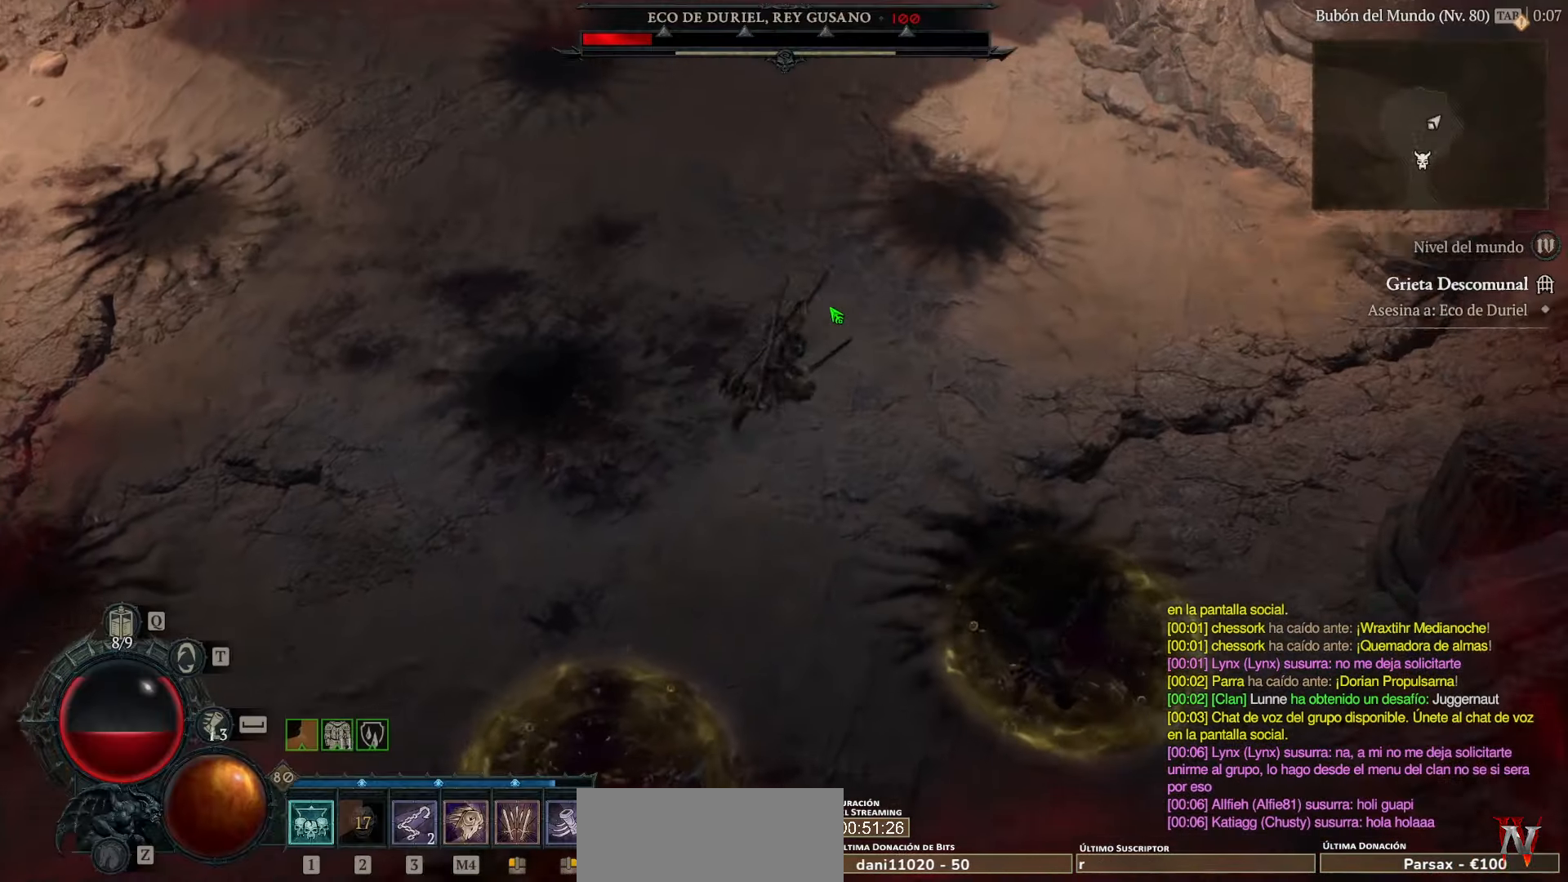
{"keys": [], "mouse": ["left"], "events": []}
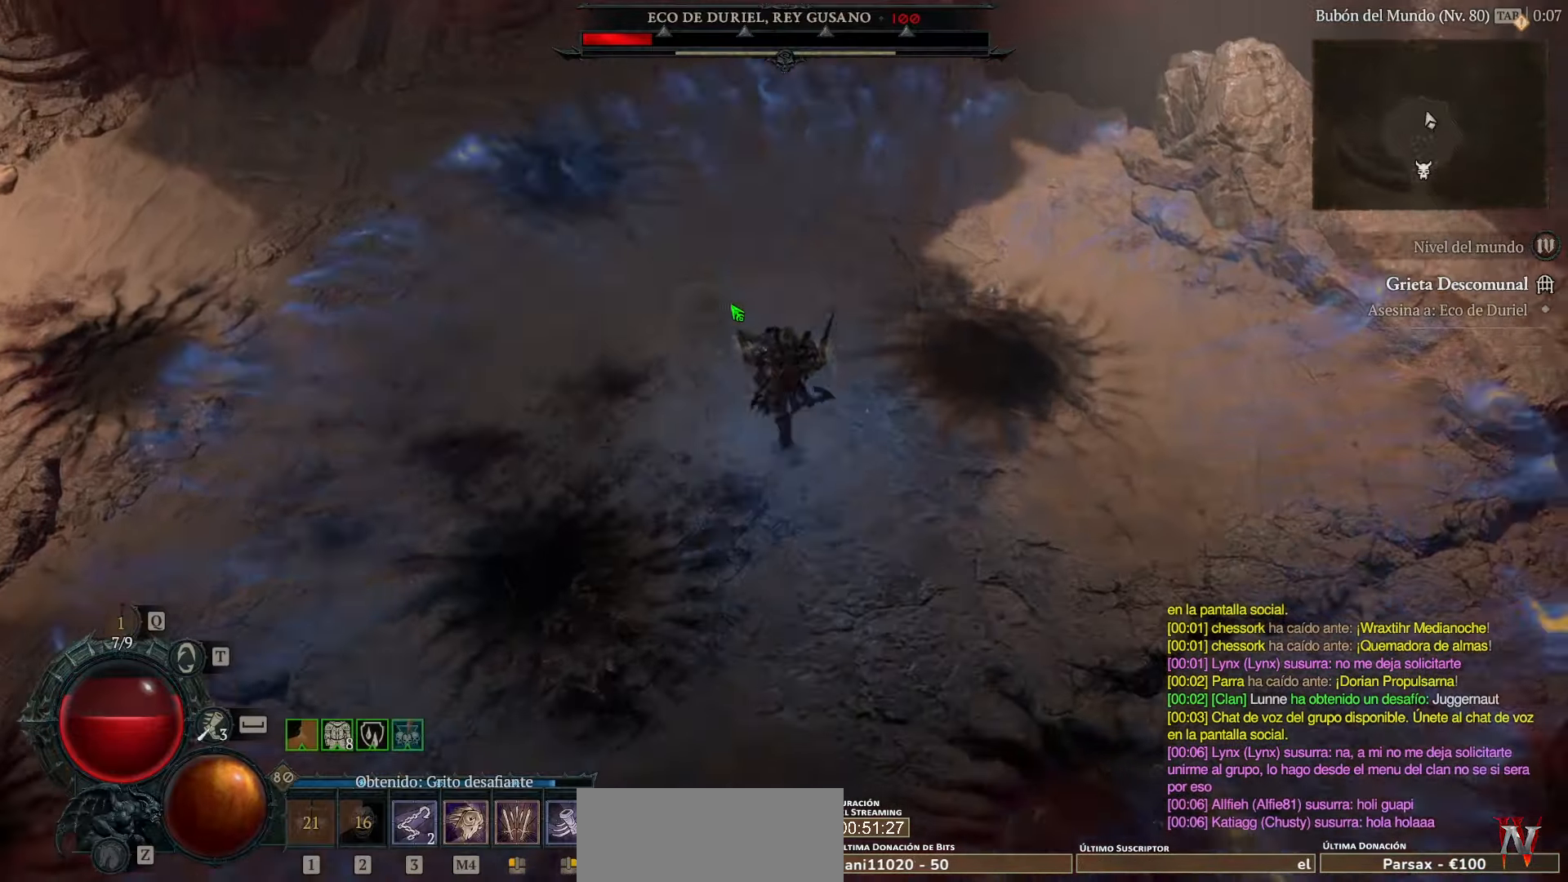
{"keys": [], "mouse": [], "events": [[320, "mouse_left", "up"]]}
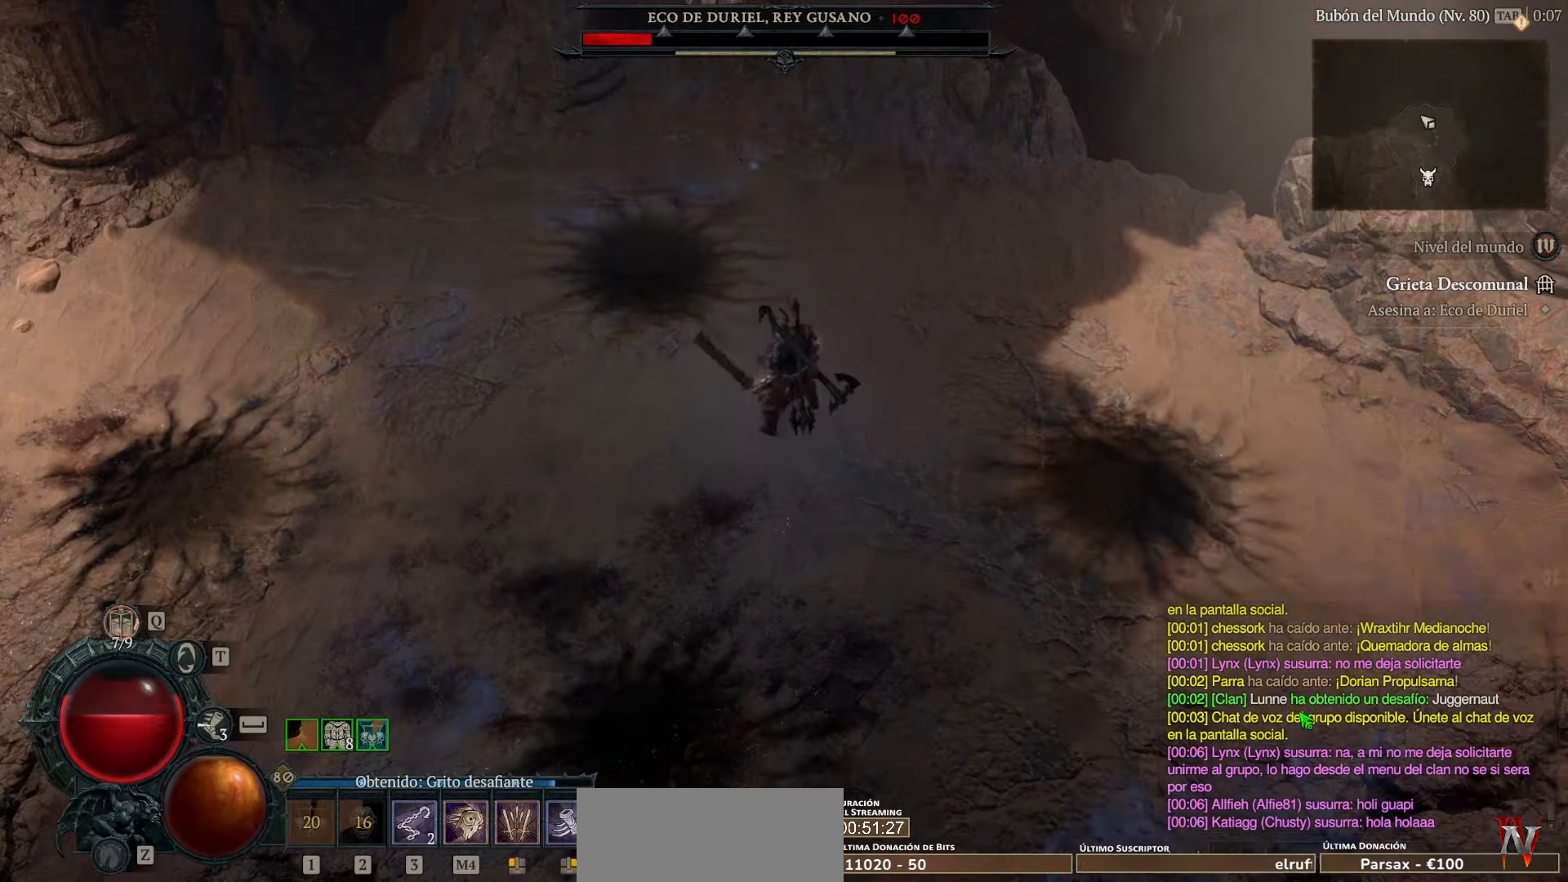
{"keys": [], "mouse": [], "events": []}
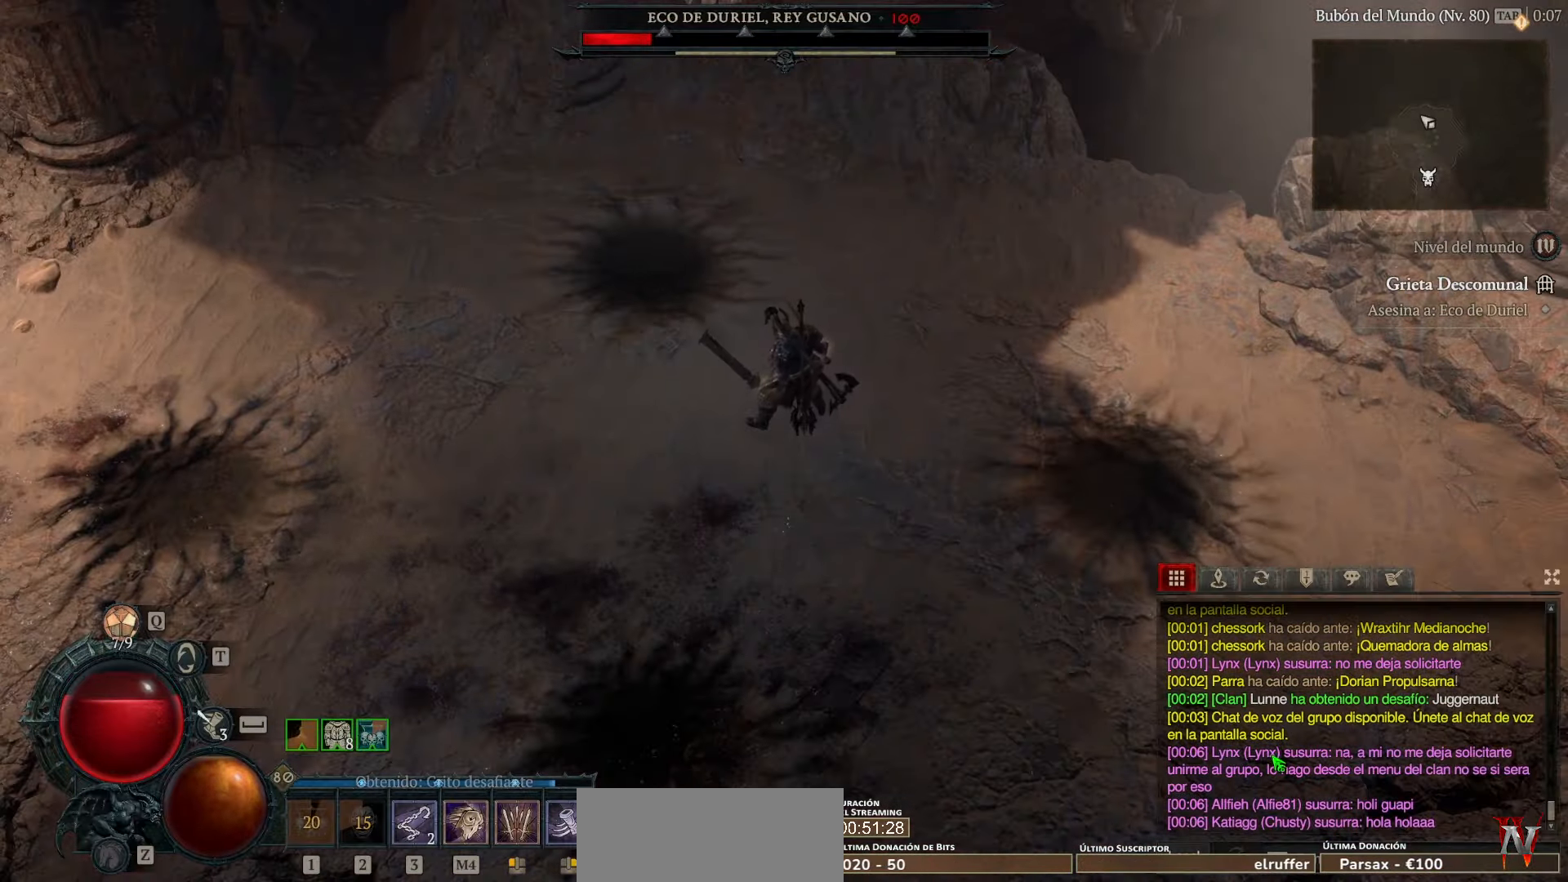
{"keys": [], "mouse": [], "events": [[160, "mouse_right", "down"], [240, "mouse_right", "up"]]}
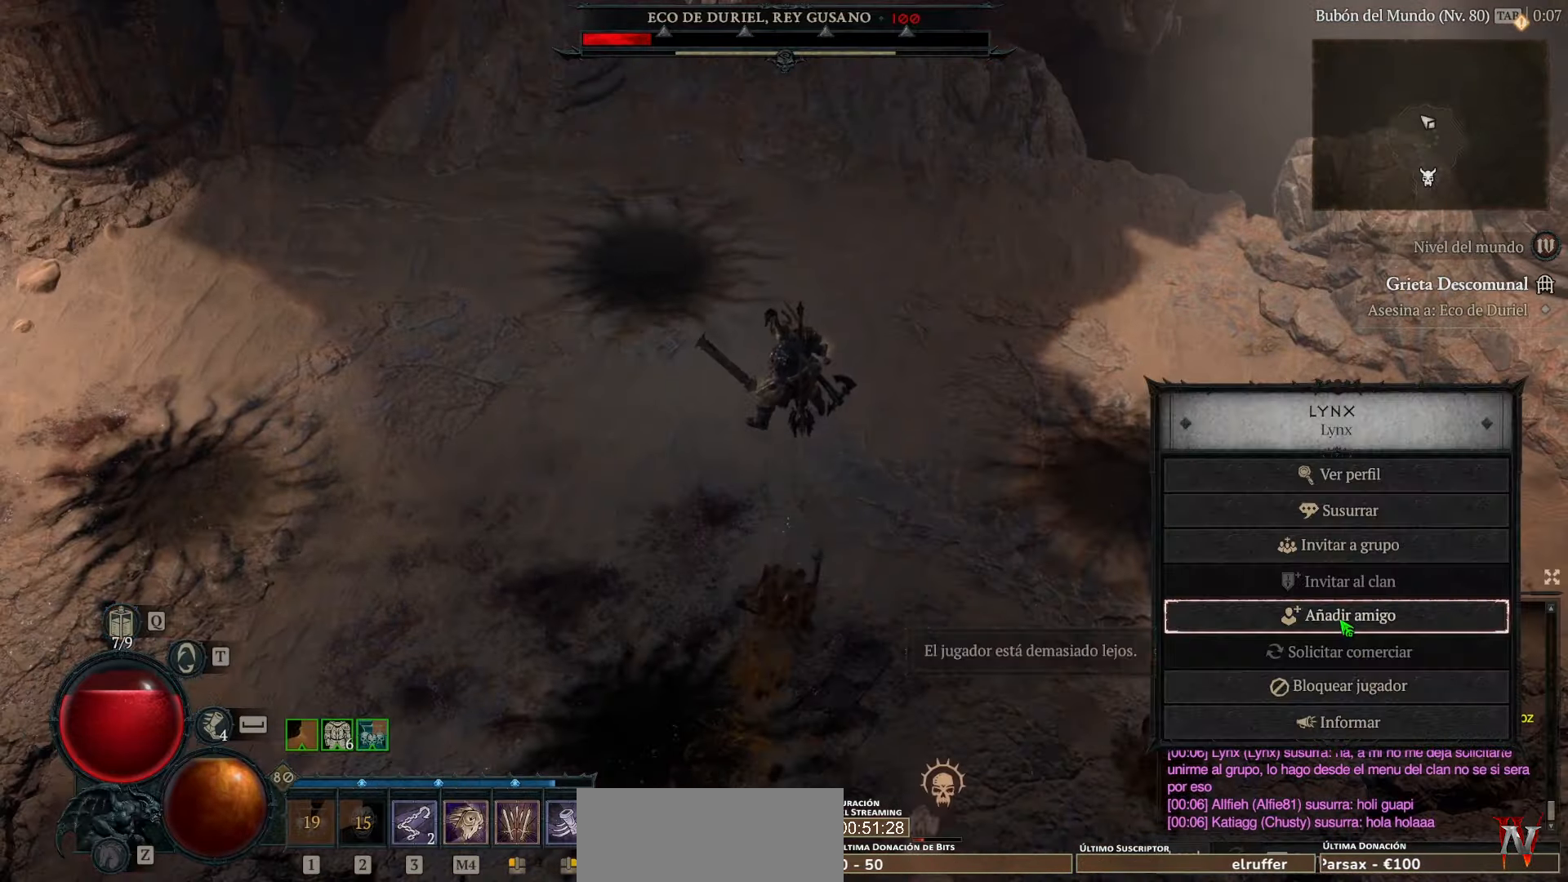
{"keys": [], "mouse": [], "events": [[400, "mouse_left", "down"], [440, "mouse_left", "up"]]}
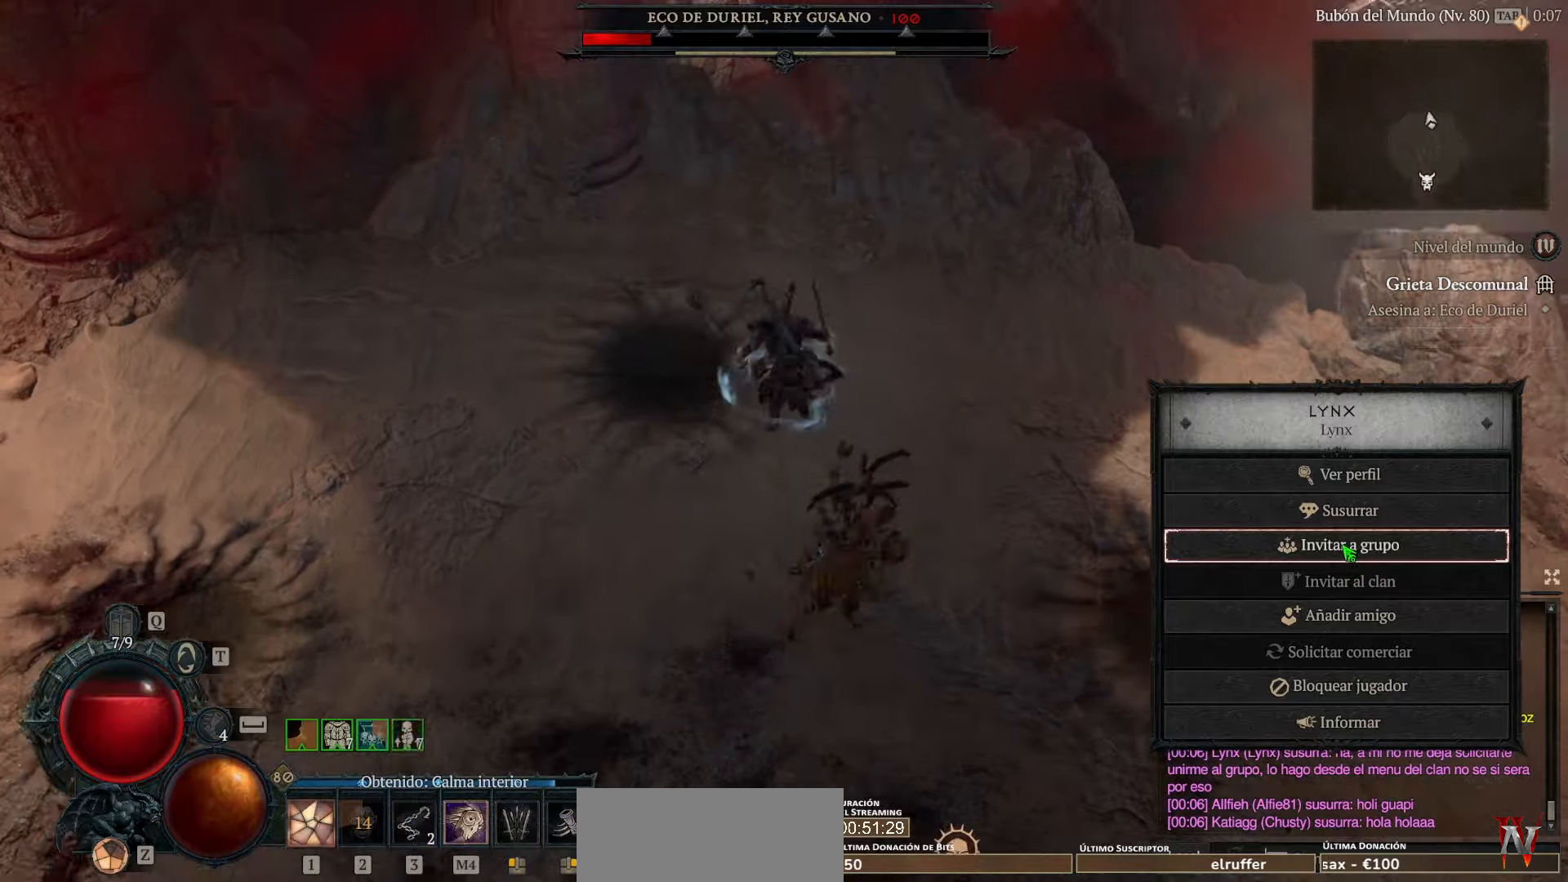
{"keys": [], "mouse": [], "events": []}
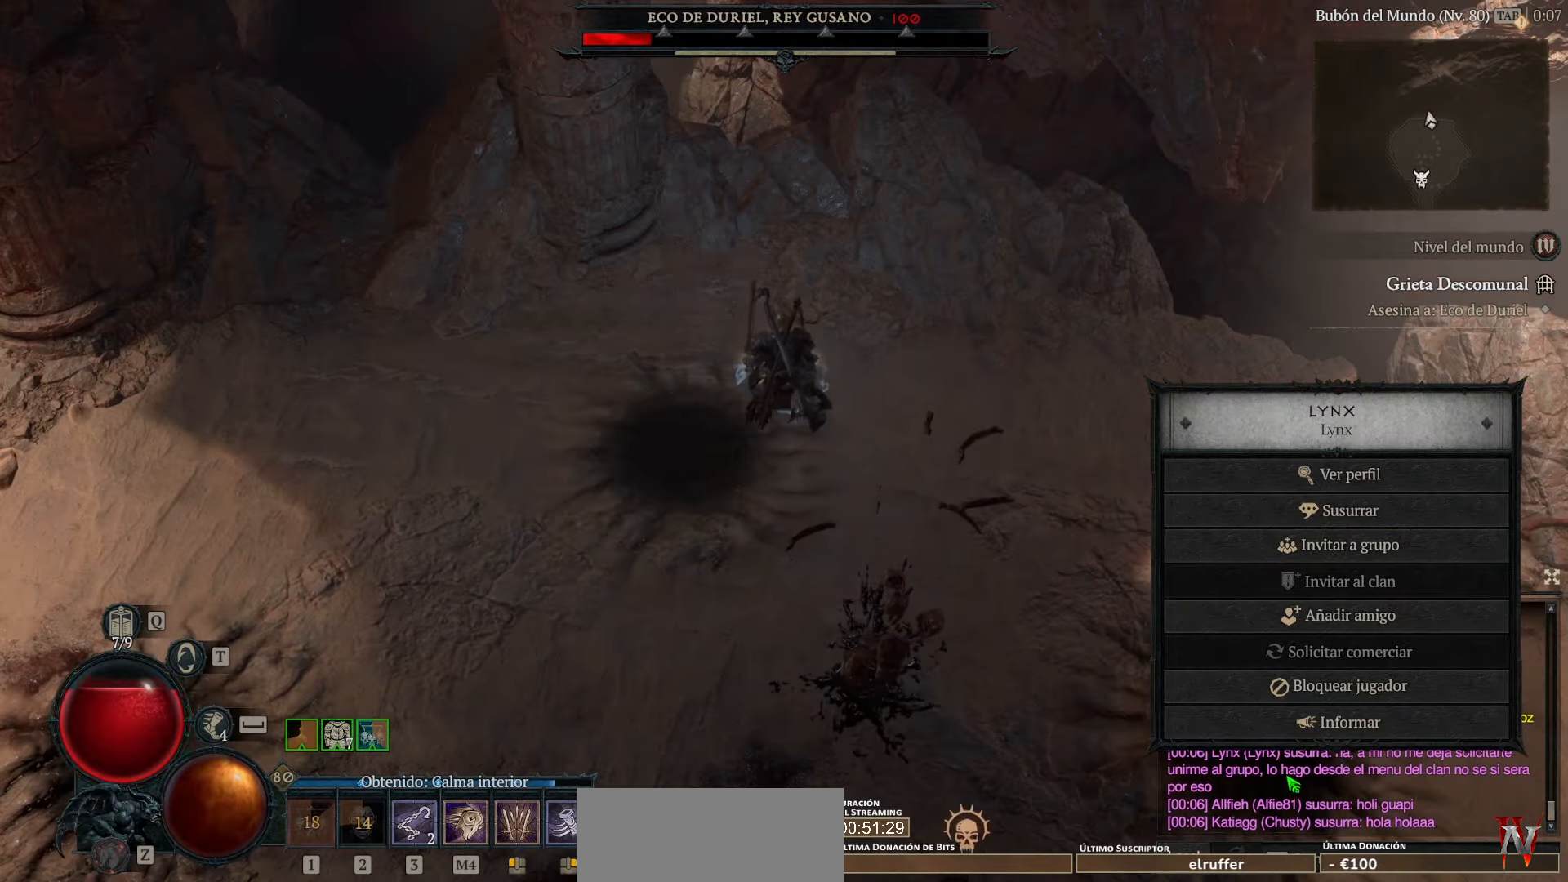
{"keys": [], "mouse": [], "events": []}
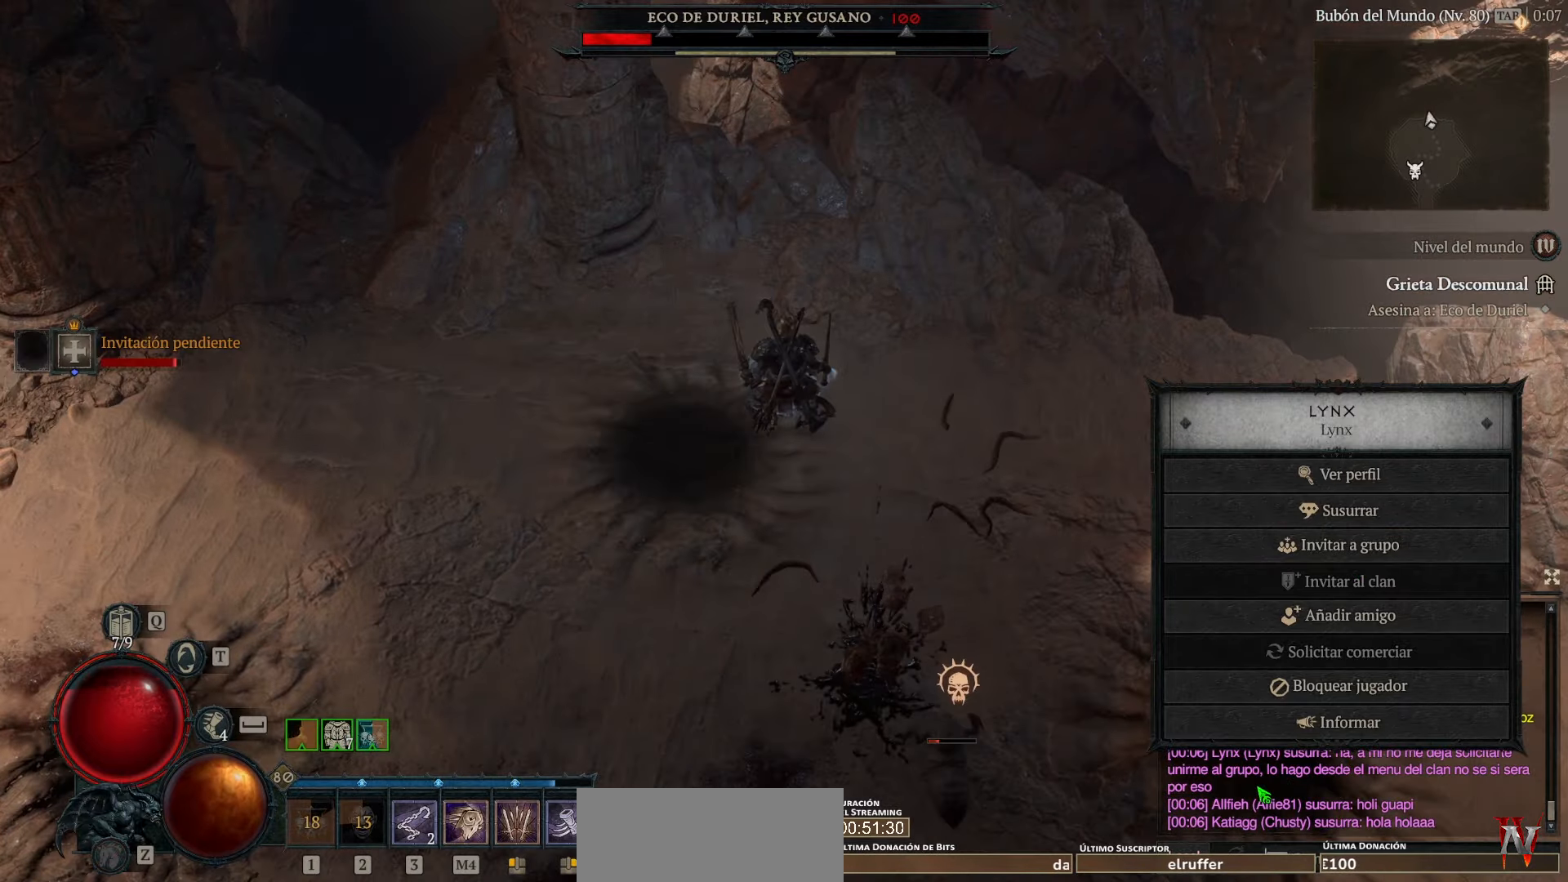
{"keys": [], "mouse": [], "events": [[320, "mouse_right", "down"], [400, "mouse_right", "up"]]}
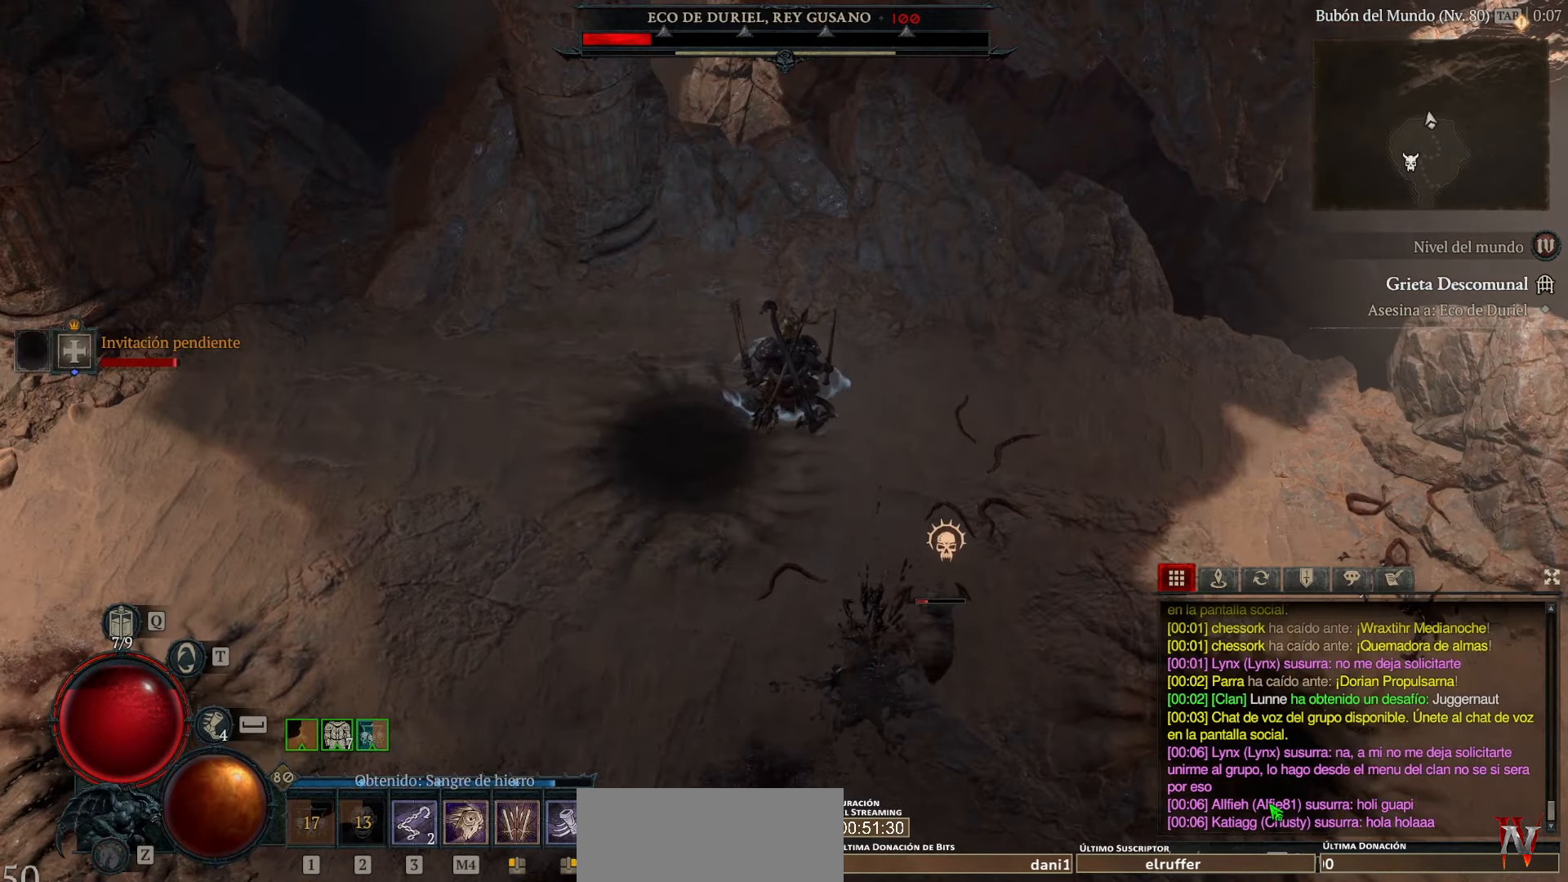
{"keys": [], "mouse": [], "events": []}
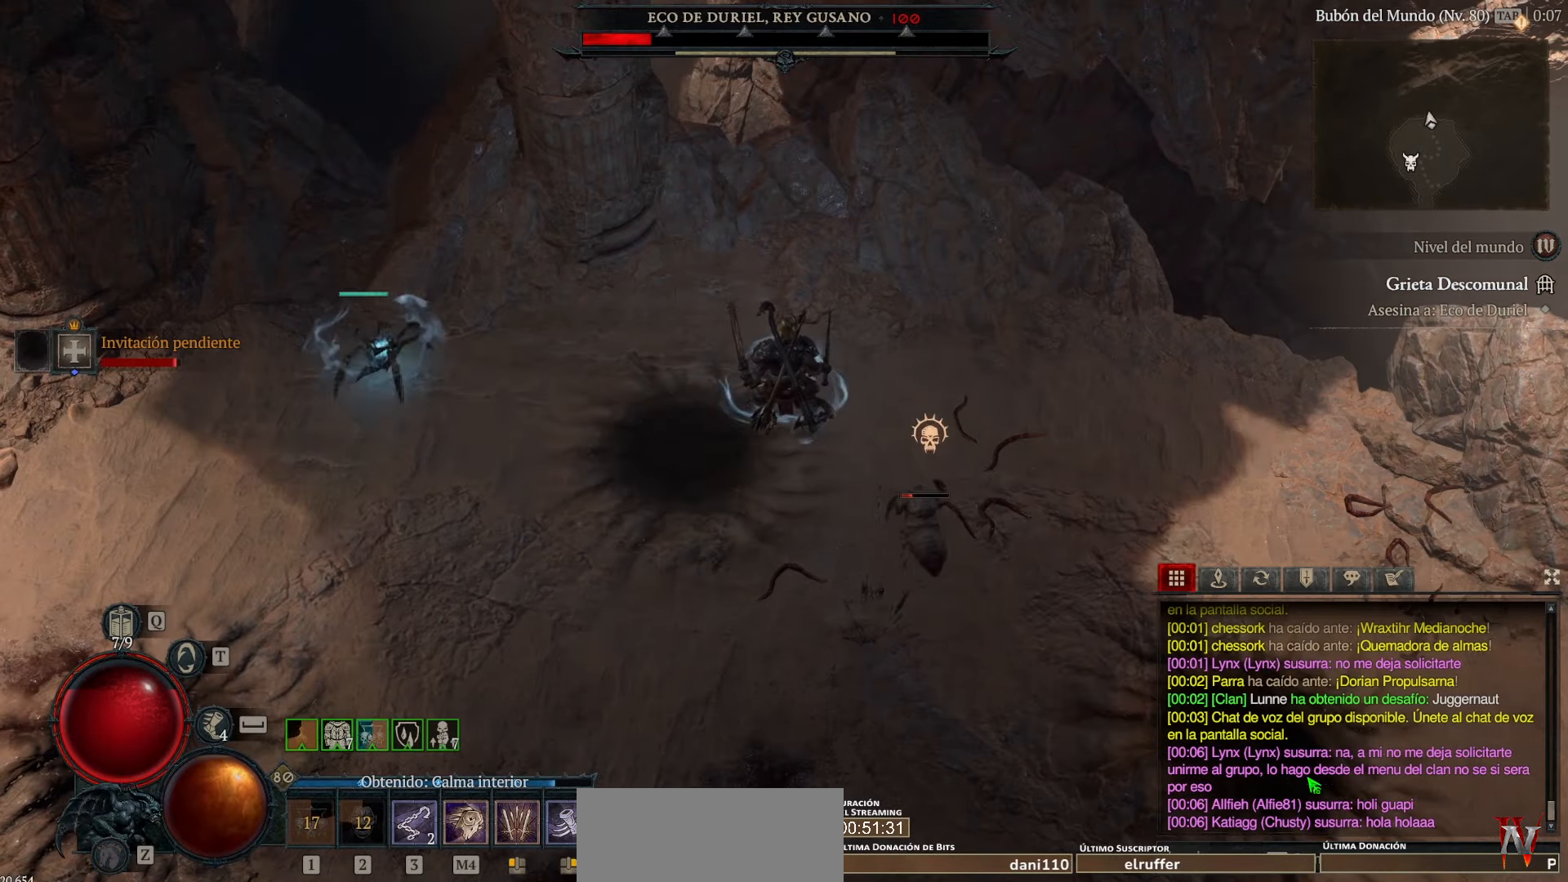
{"keys": [], "mouse": [], "events": [[440, "mouse_right", "down"], [520, "mouse_right", "up"]]}
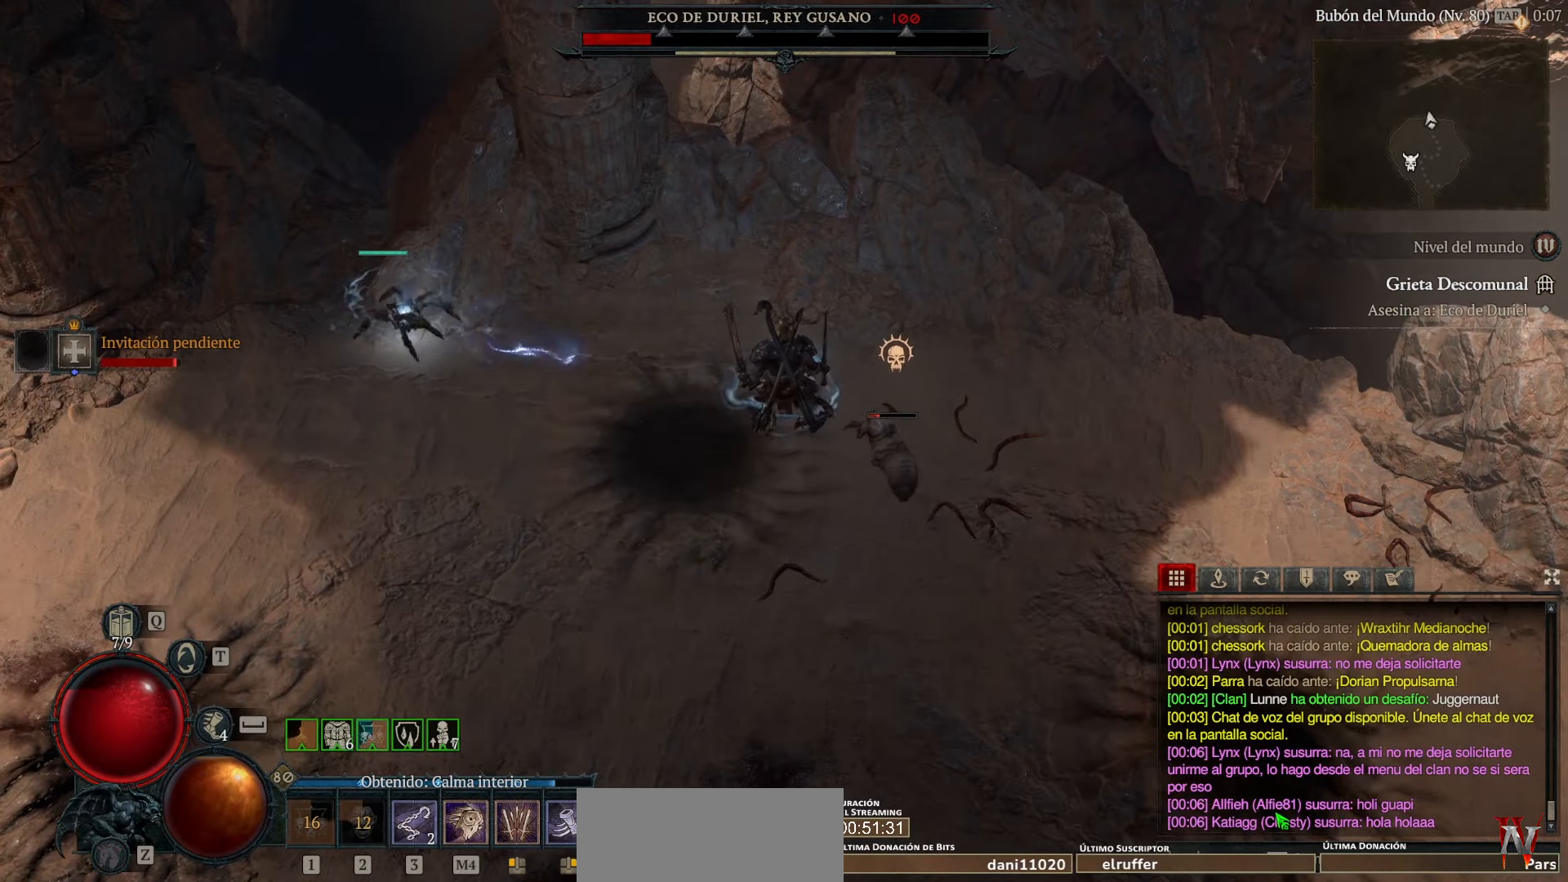
{"keys": [], "mouse": [], "events": []}
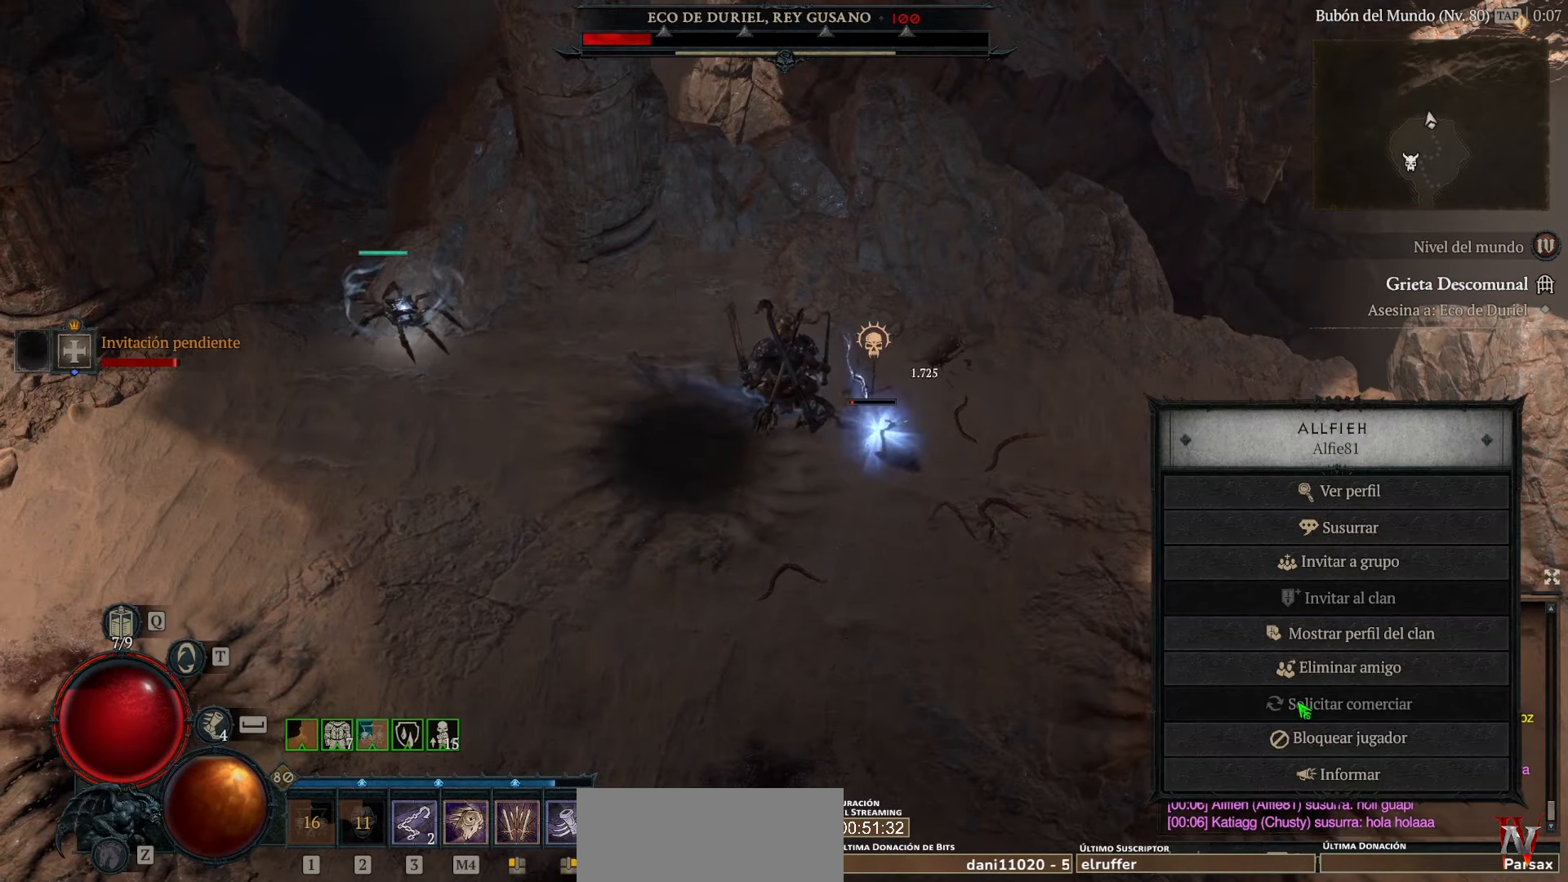
{"keys": [], "mouse": [], "events": []}
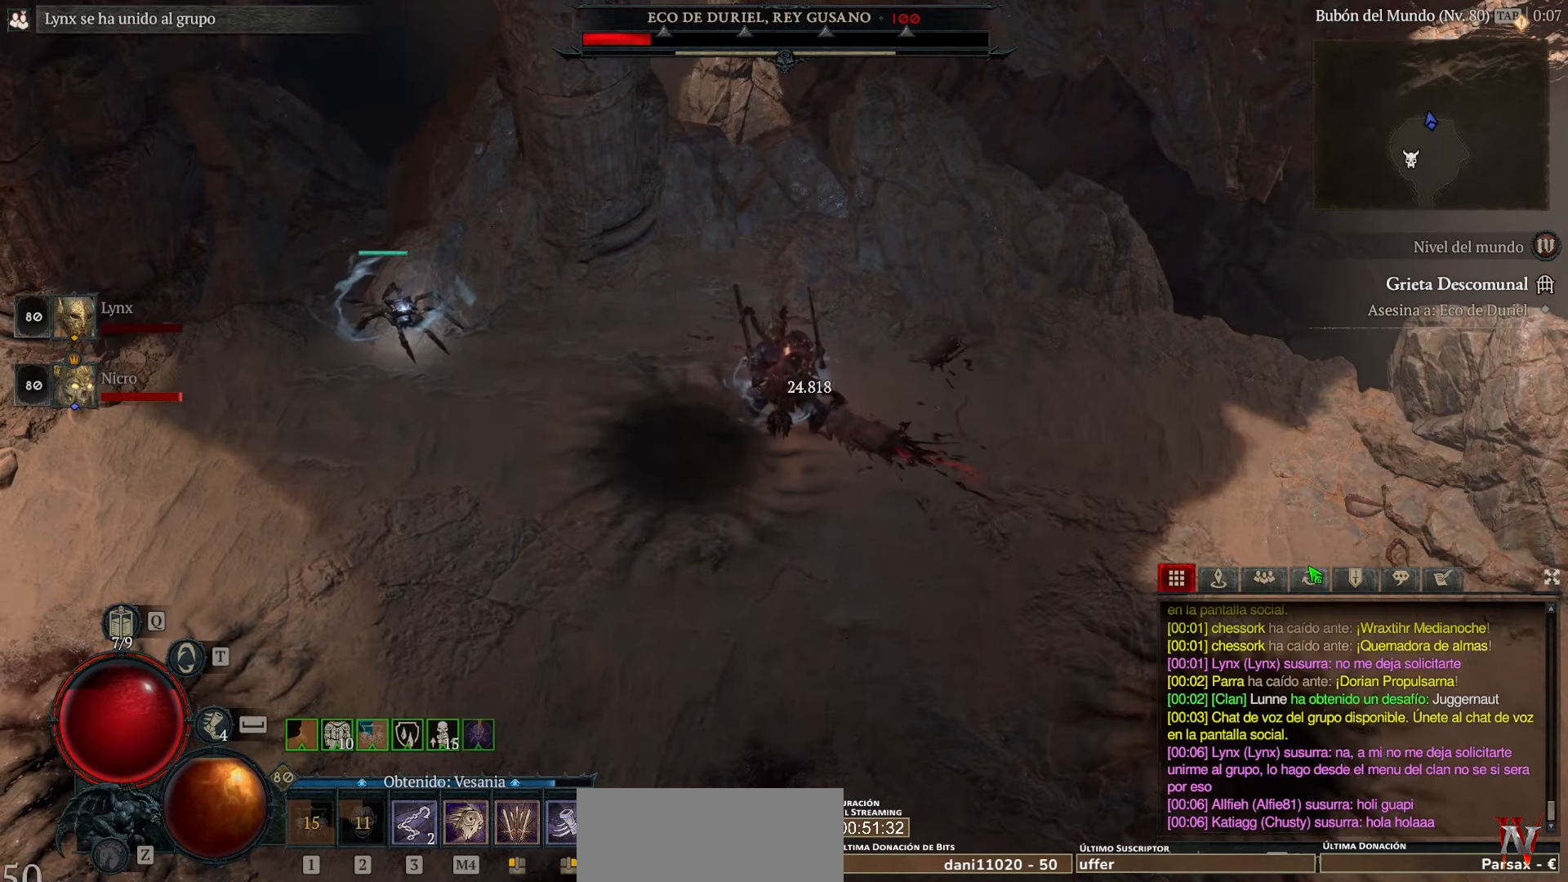
{"keys": [], "mouse": [], "events": []}